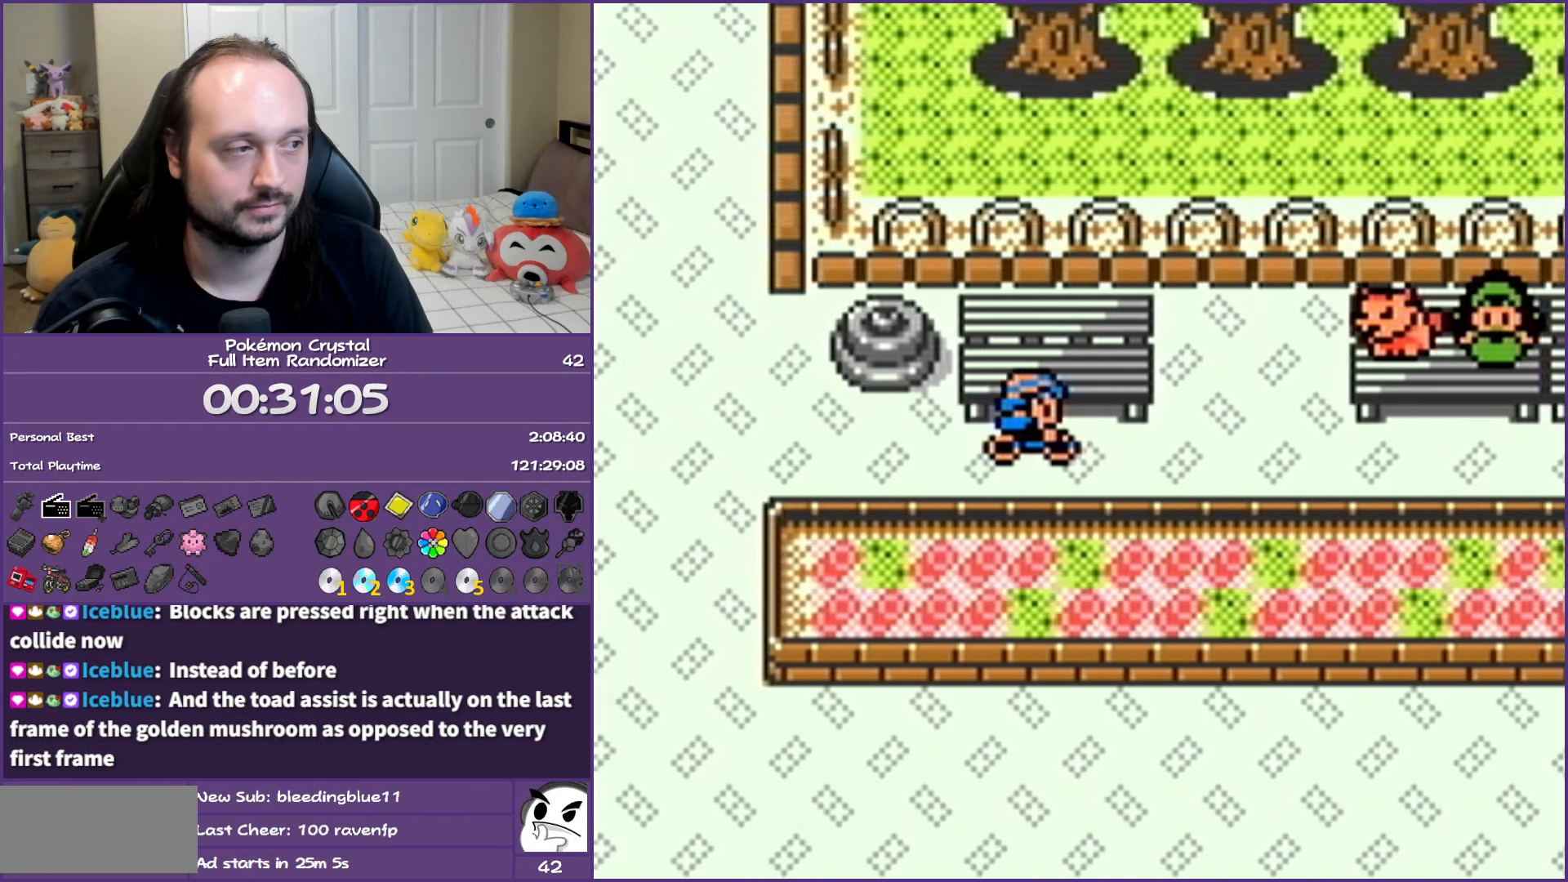
Gameplay with a controller (Nintendo layout); each line is a JSON object with the inputs held at the frame after it. "events" lists button and stick changes between this image and that frame as [ms after this image, input, new state], when the widget could be followed in between. Not read: L3 R3.
{"buttons": ["B", "DPAD_UP"], "events": [[500, "DPAD_RIGHT", "up"], [500, "DPAD_UP", "down"]]}
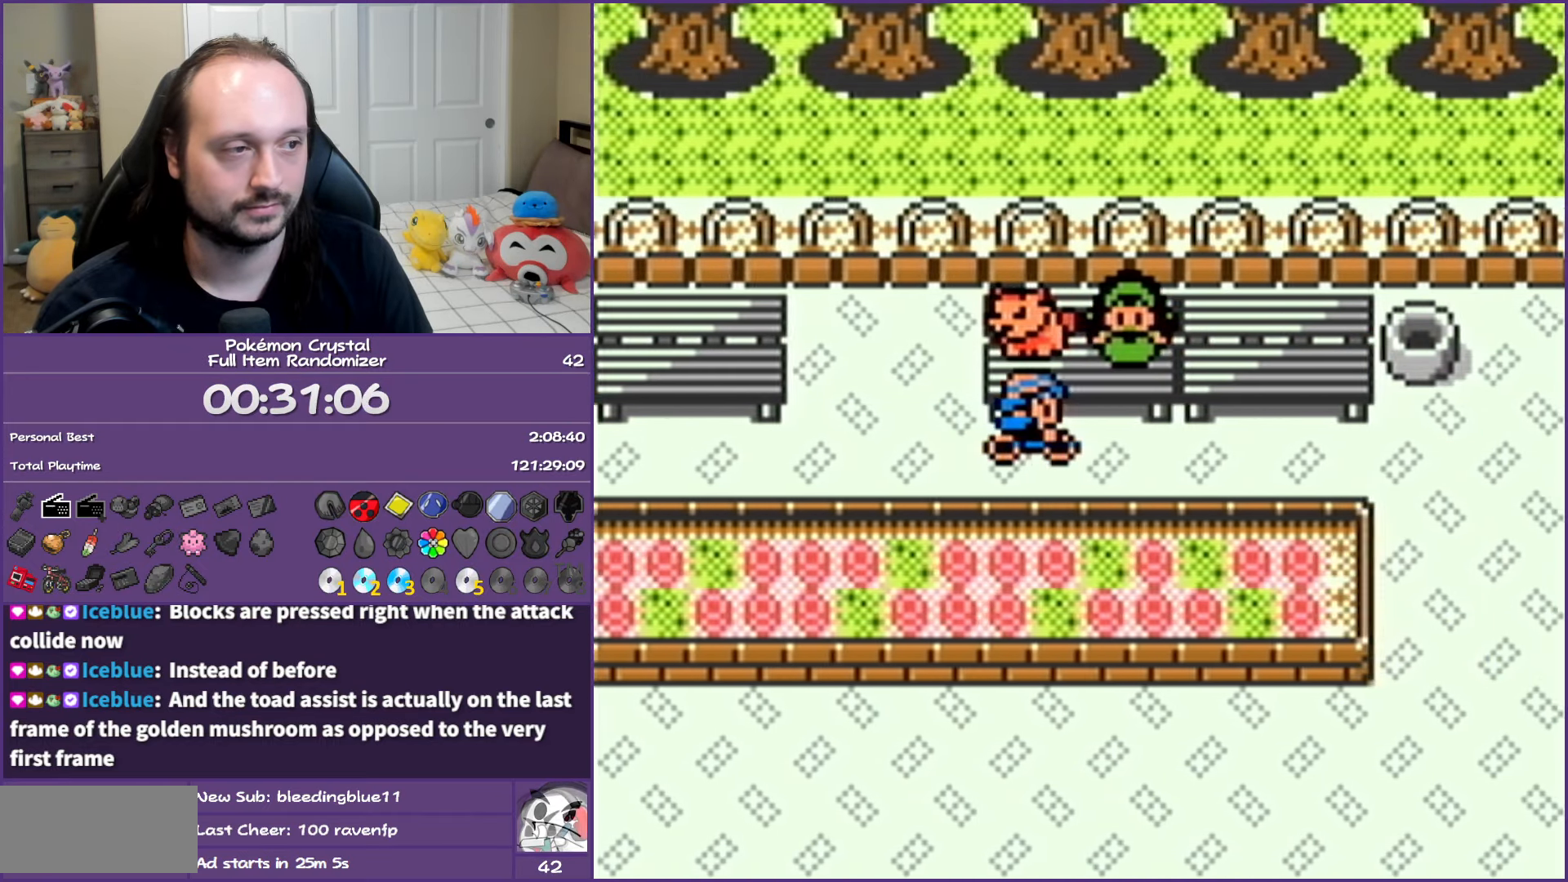
{"buttons": ["A", "B"], "events": [[200, "A", "down"], [250, "DPAD_UP", "up"], [333, "A", "up"], [383, "A", "down"]]}
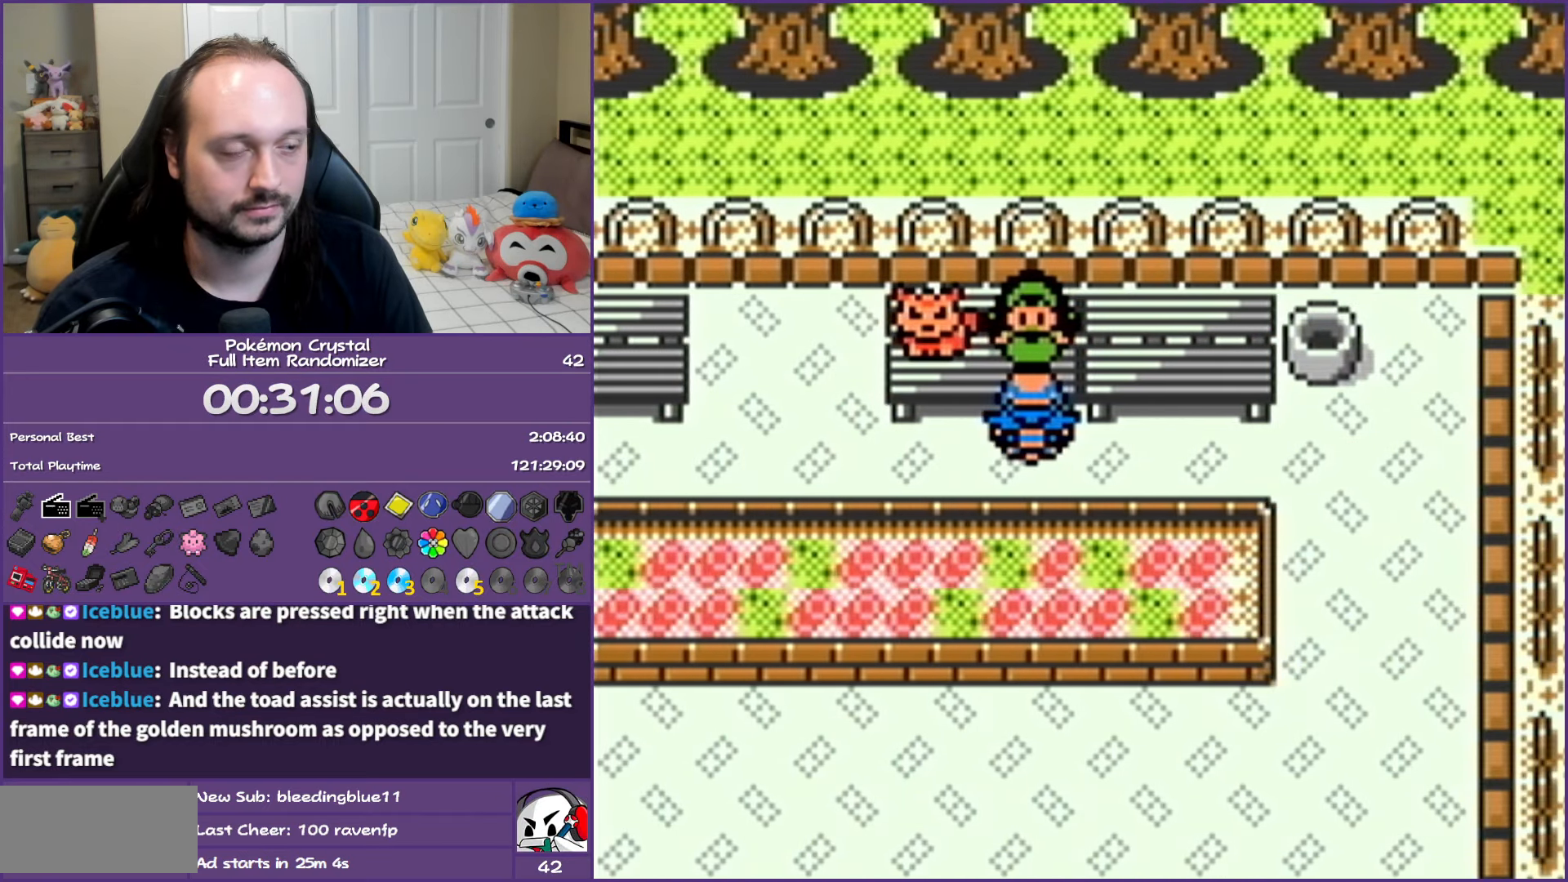
{"buttons": ["A", "B", "DPAD_LEFT"], "events": [[283, "DPAD_LEFT", "down"]]}
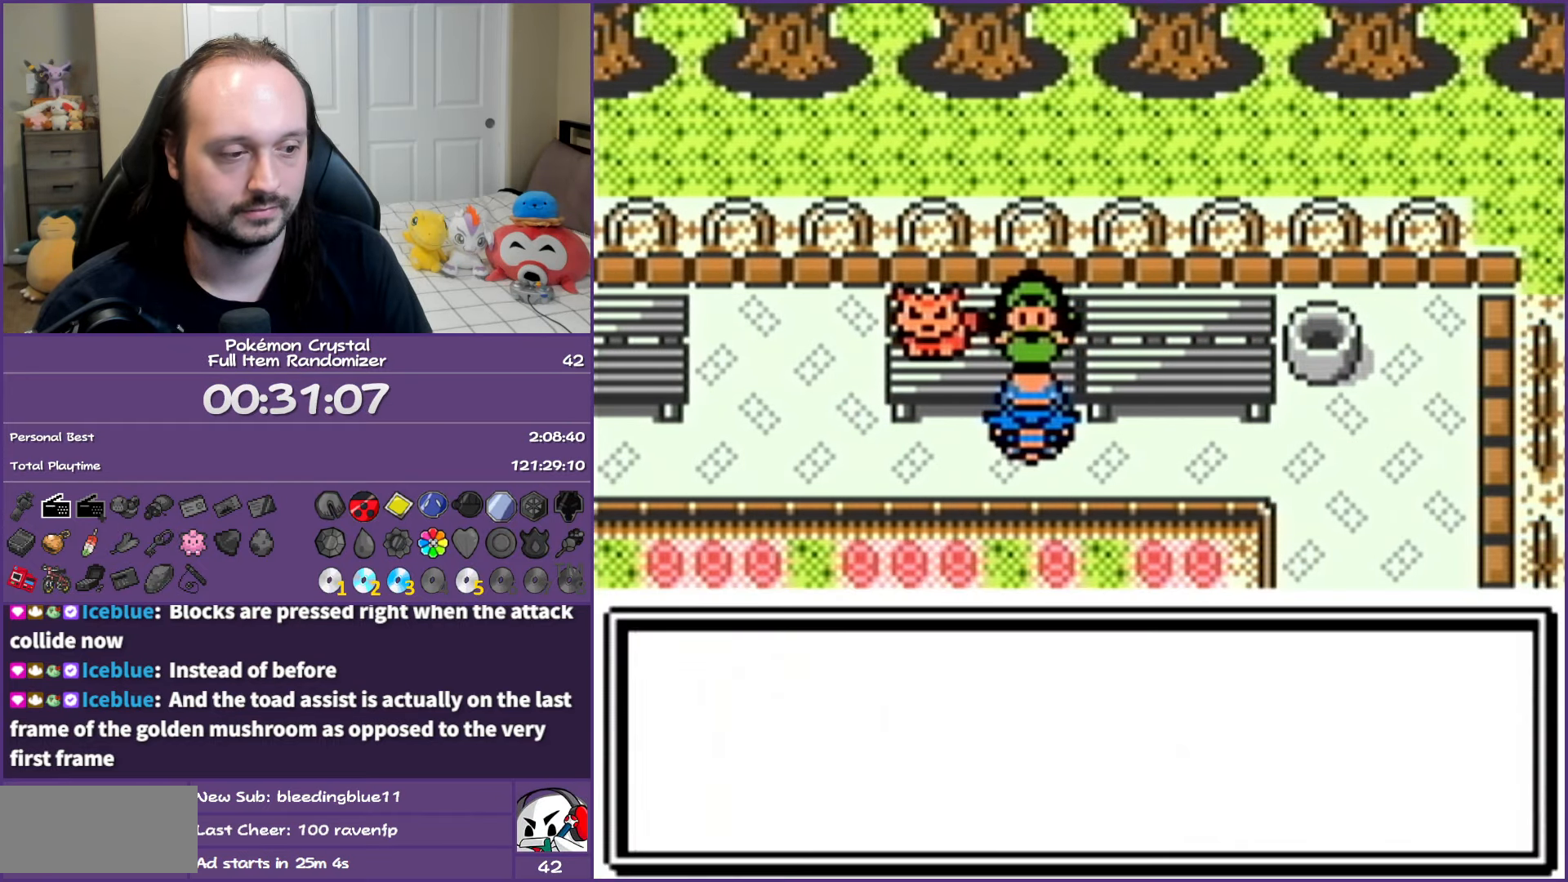
{"buttons": ["A", "B", "DPAD_LEFT"], "events": []}
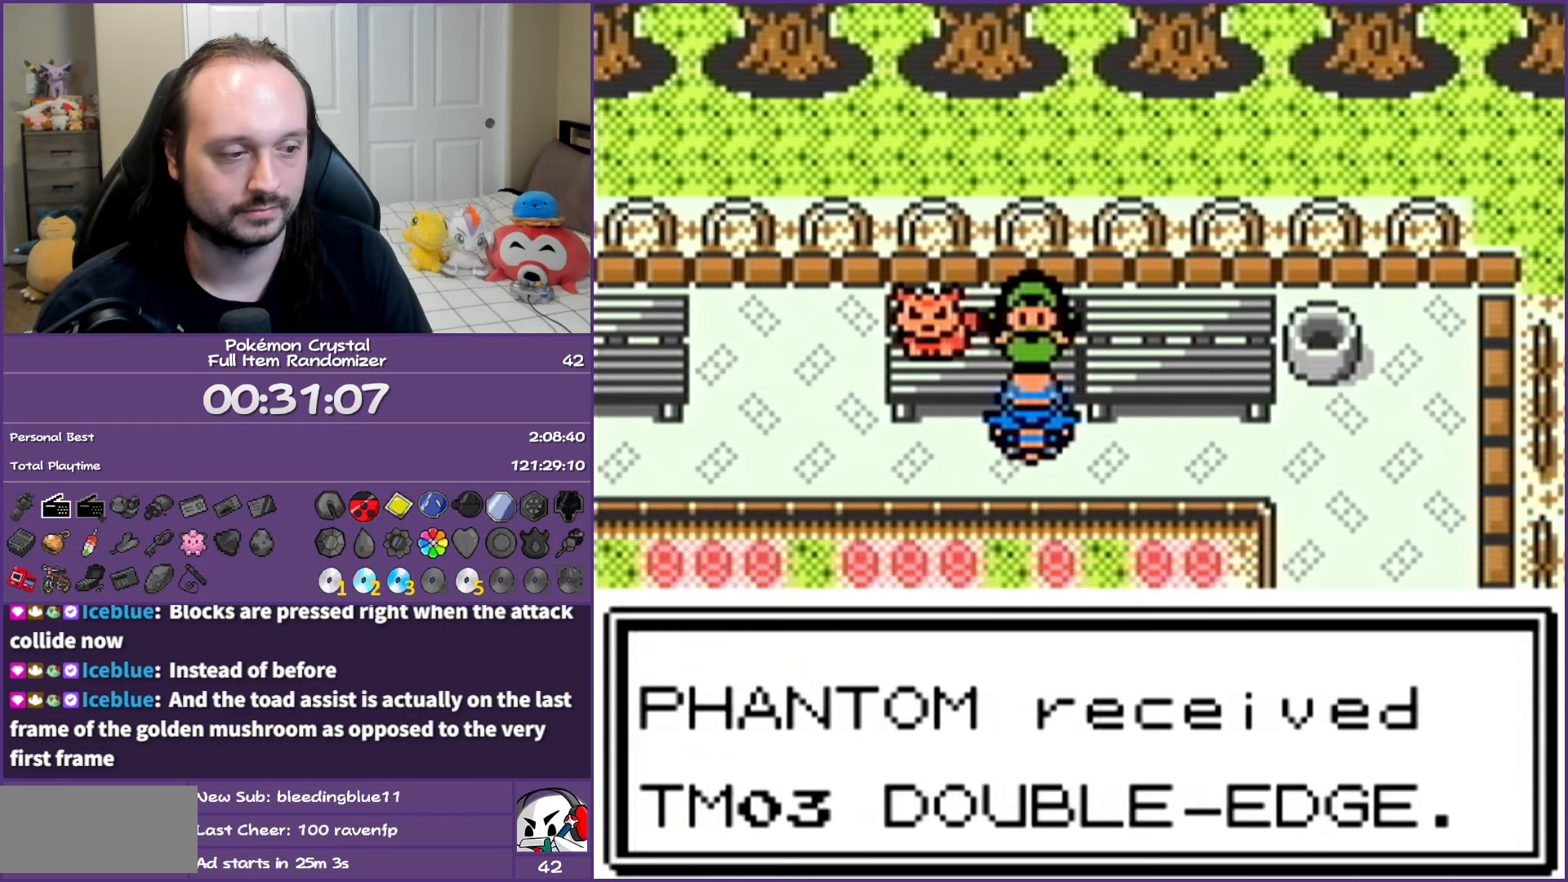
{"buttons": ["B", "DPAD_LEFT"], "events": [[200, "A", "up"]]}
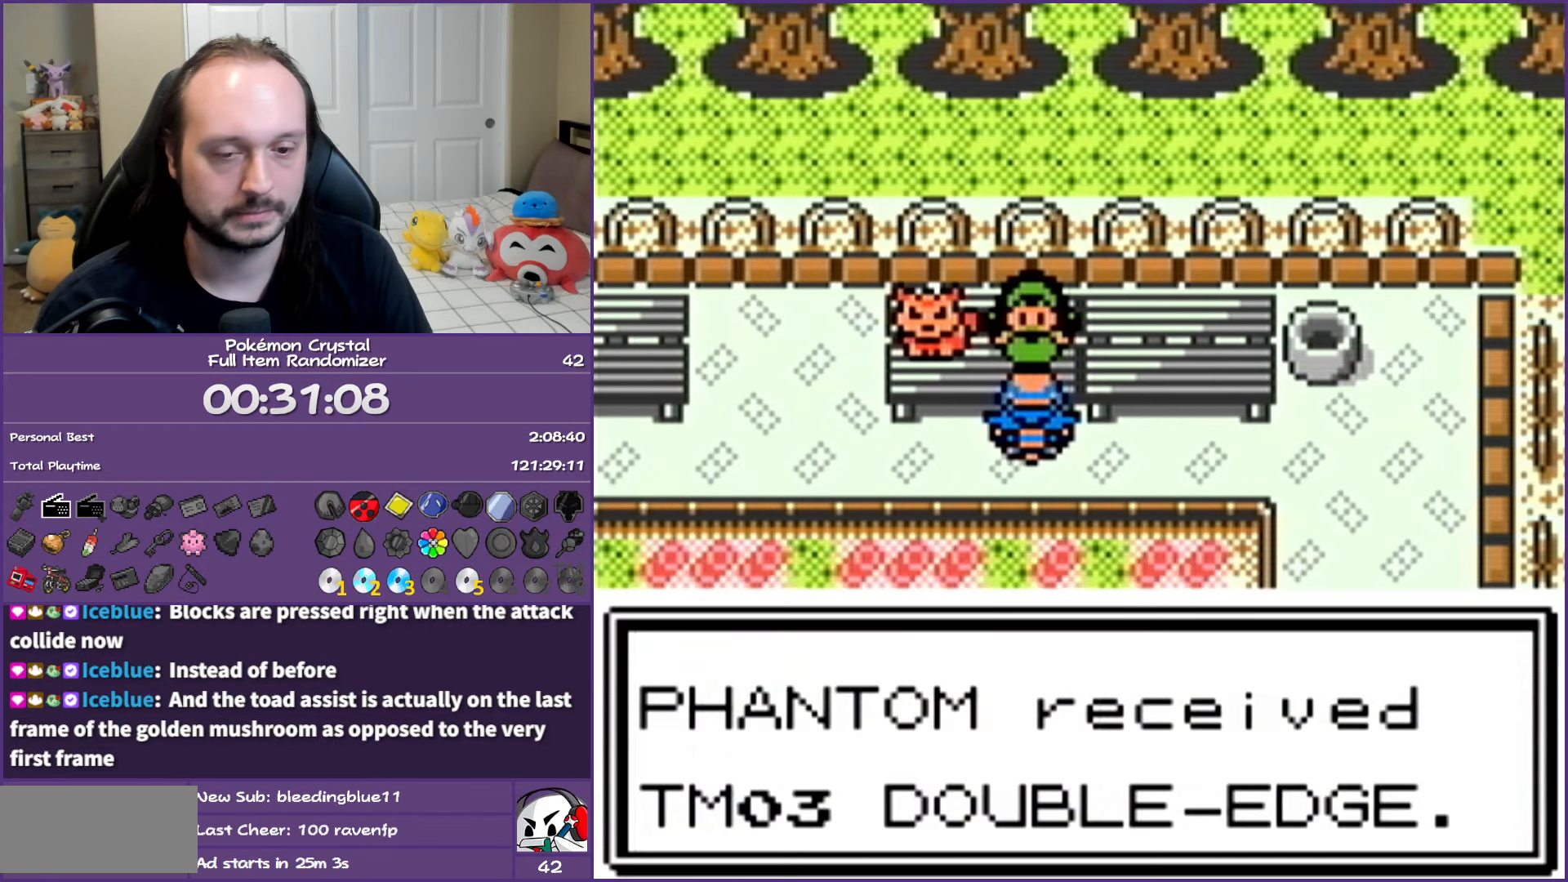
{"buttons": ["A", "B", "DPAD_LEFT"], "events": [[367, "A", "down"]]}
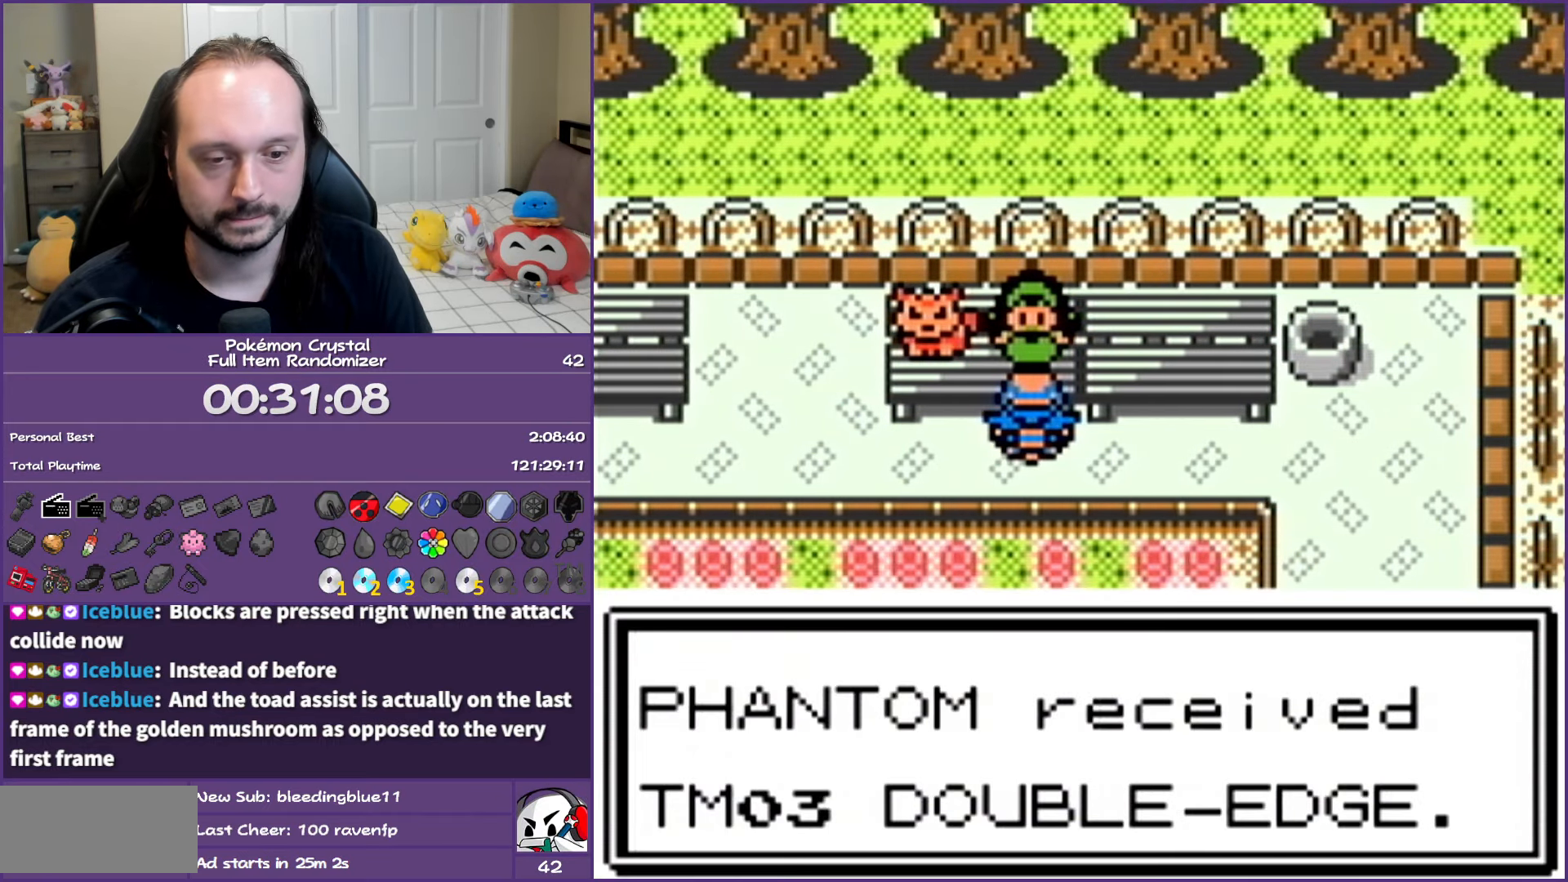
{"buttons": ["A", "B", "DPAD_LEFT"], "events": [[50, "A", "up"], [167, "A", "down"], [300, "A", "up"], [383, "A", "down"]]}
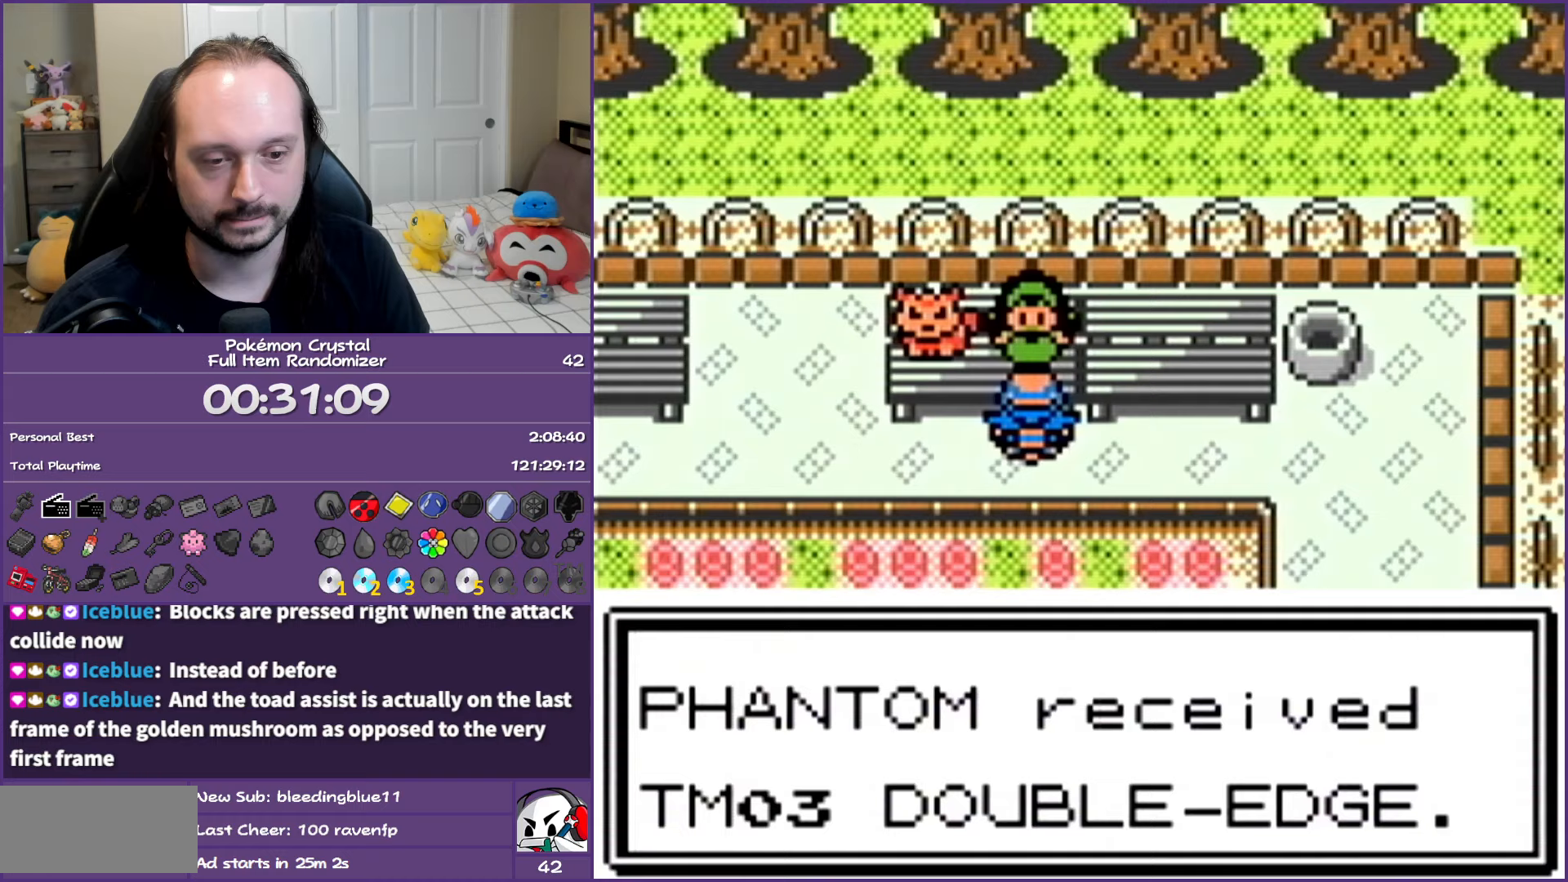
{"buttons": ["B", "DPAD_LEFT"], "events": [[67, "A", "up"], [200, "A", "down"], [367, "A", "up"]]}
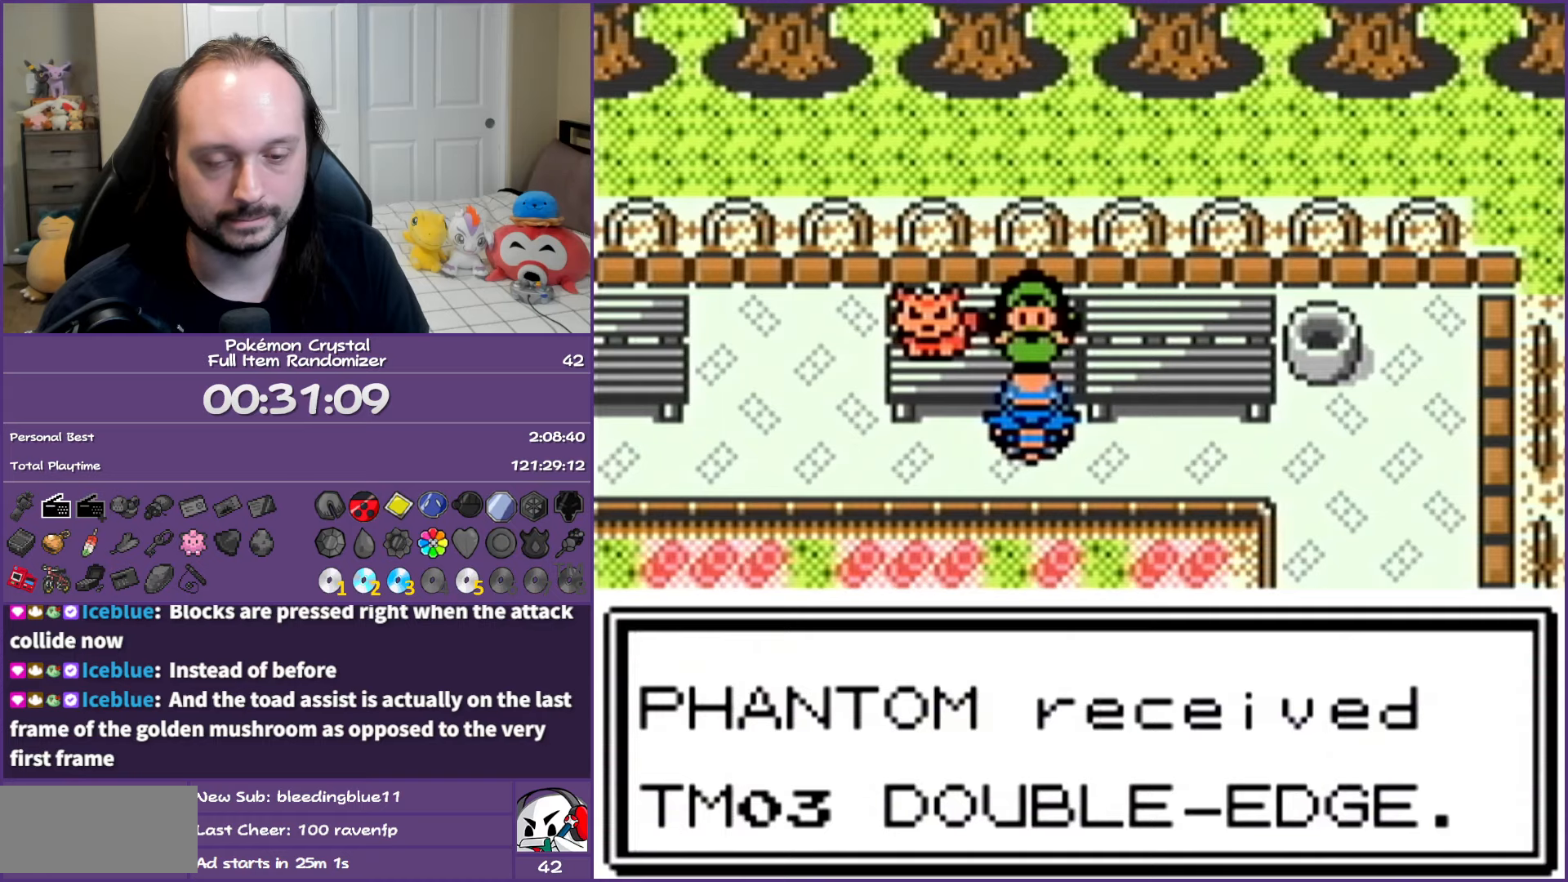
{"buttons": ["B", "DPAD_LEFT"], "events": []}
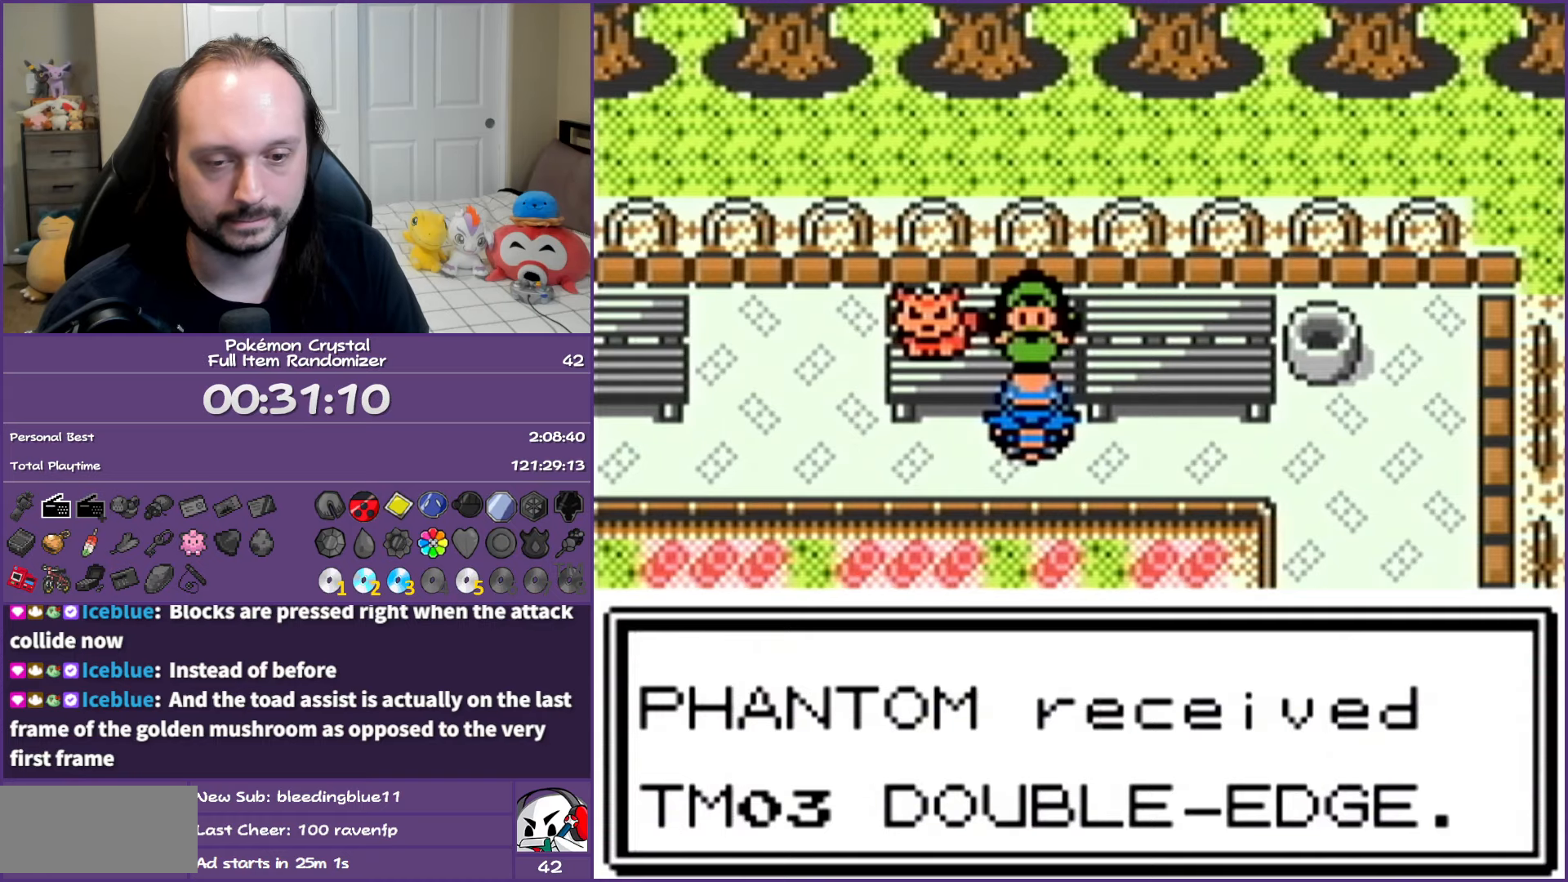
{"buttons": ["B", "DPAD_LEFT"], "events": []}
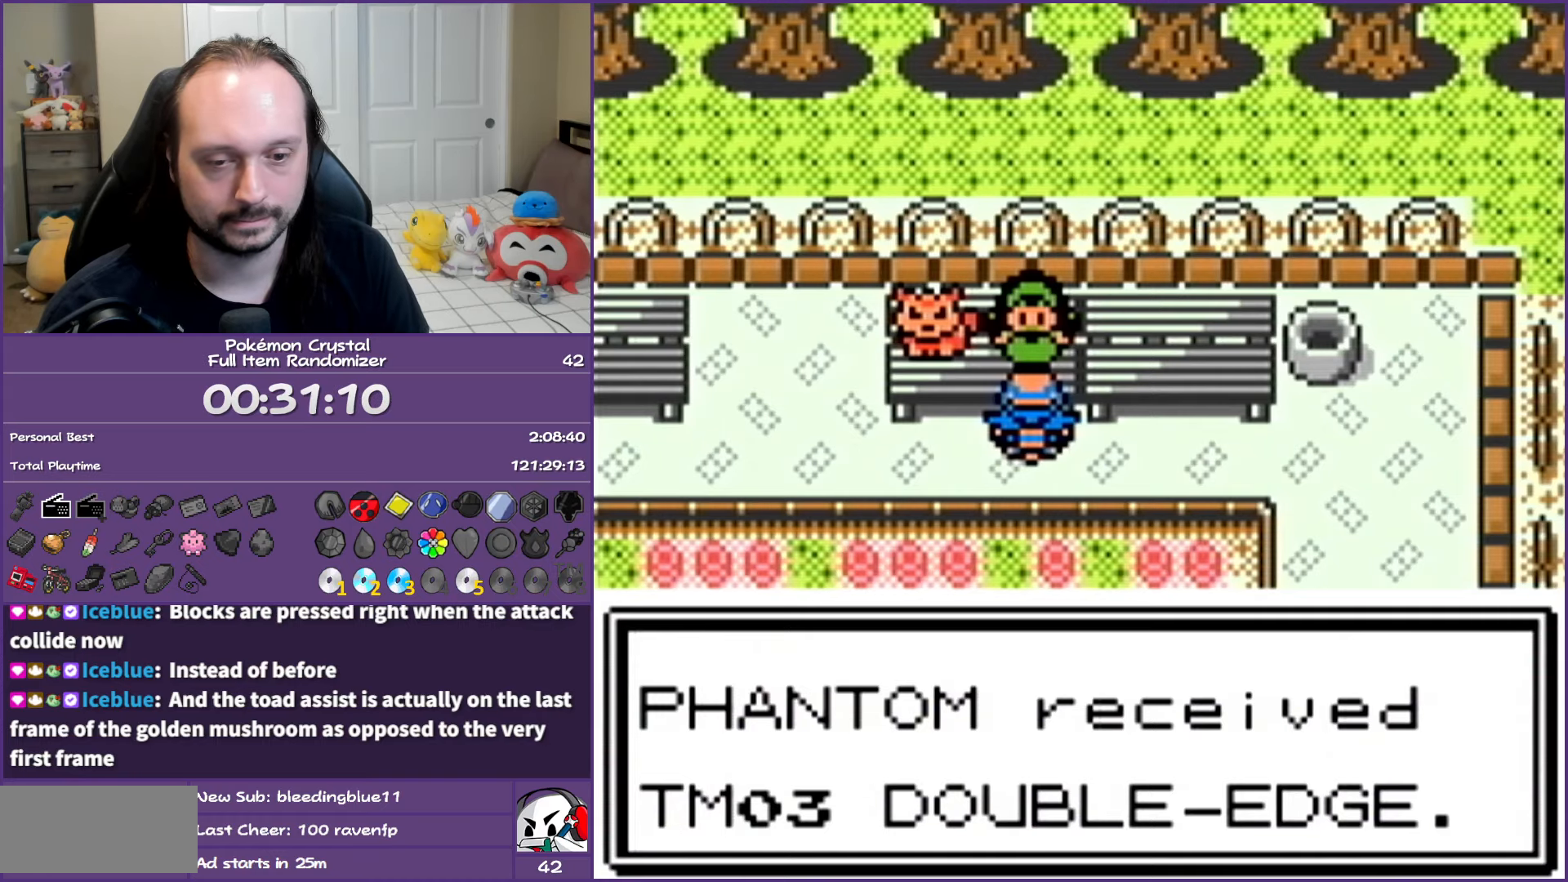
{"buttons": ["B", "DPAD_LEFT"], "events": []}
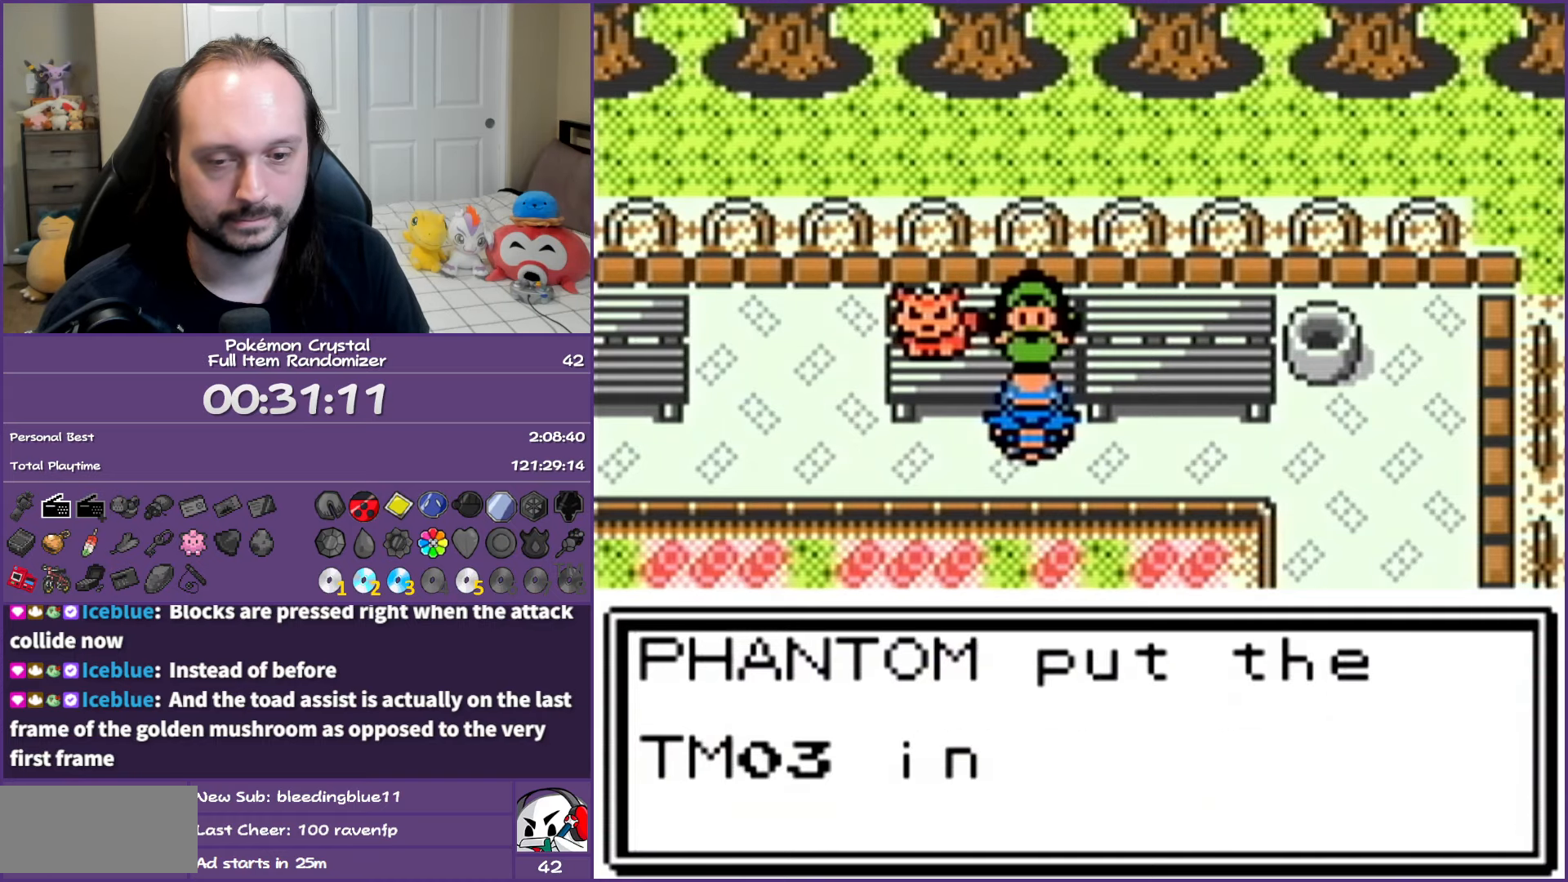
{"buttons": ["B", "DPAD_LEFT"], "events": []}
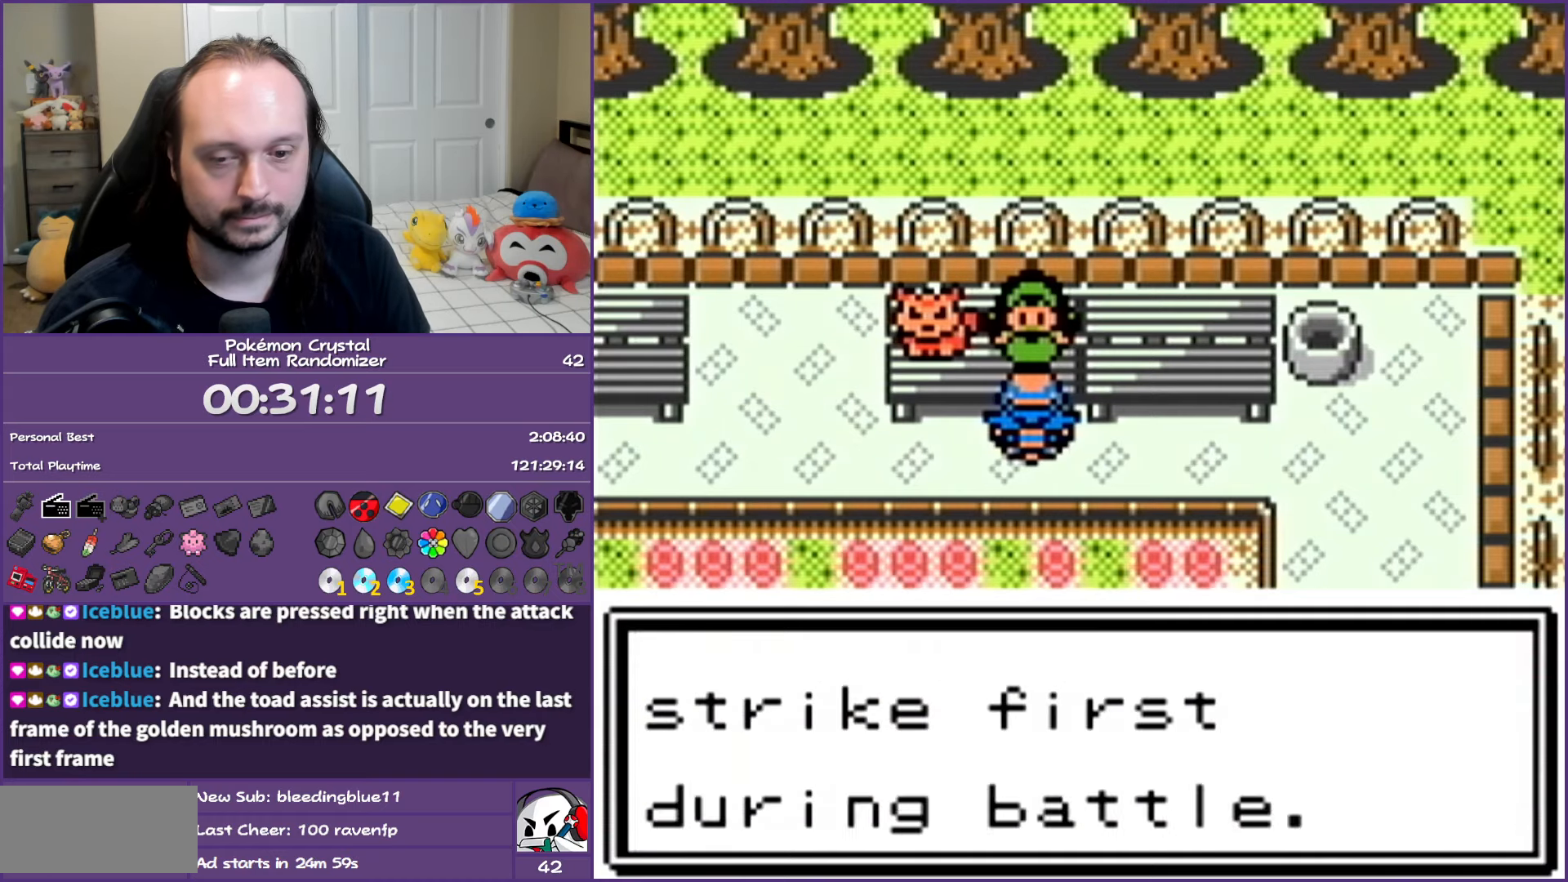
{"buttons": ["B", "DPAD_LEFT"], "events": []}
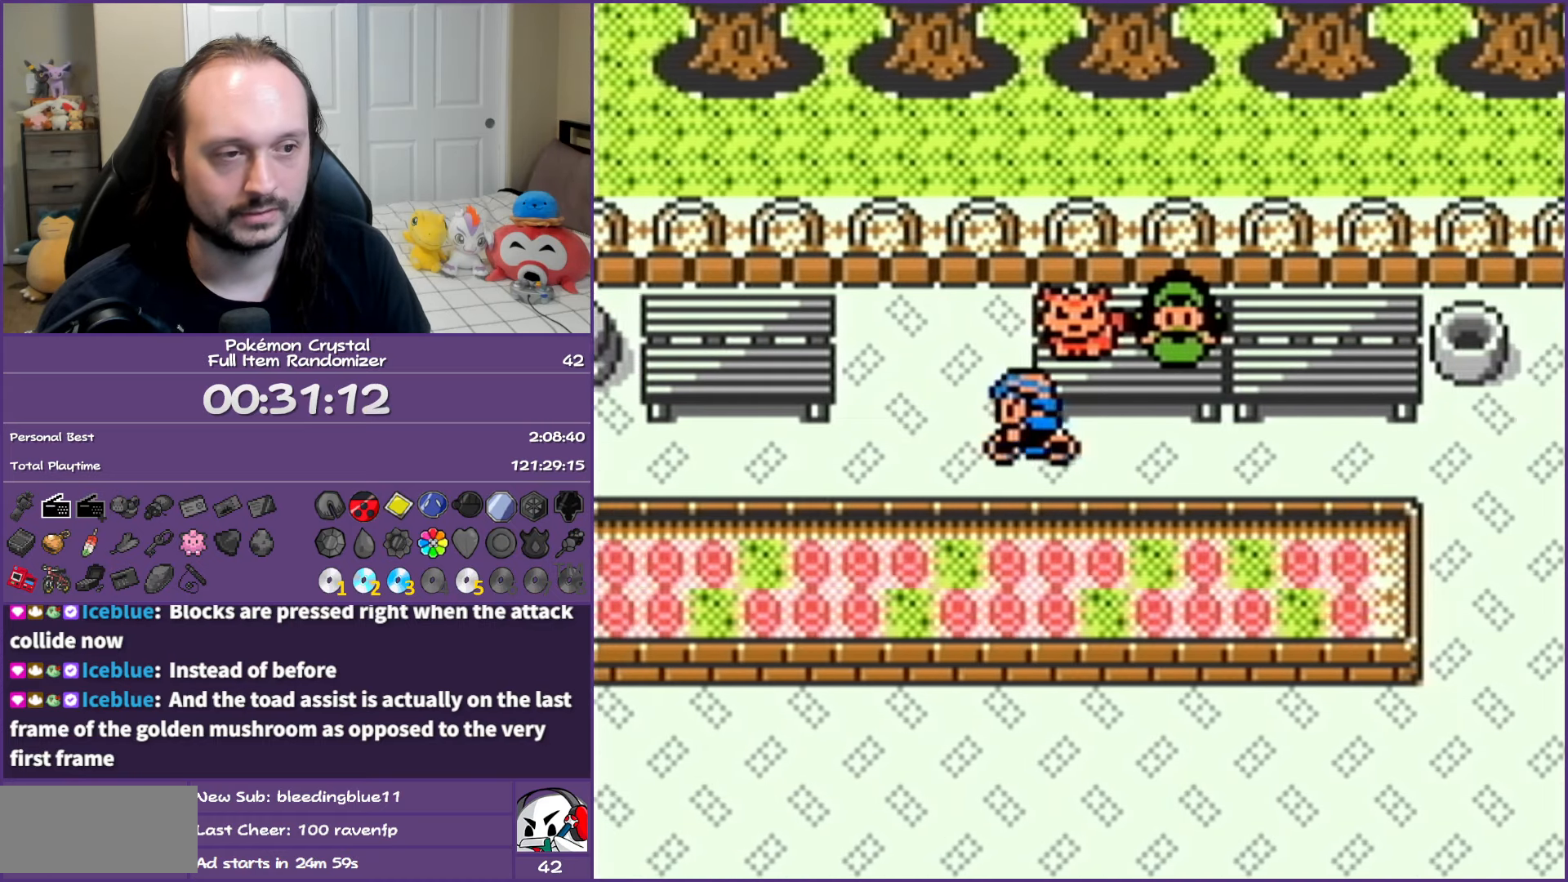
{"buttons": ["B", "DPAD_LEFT"], "events": []}
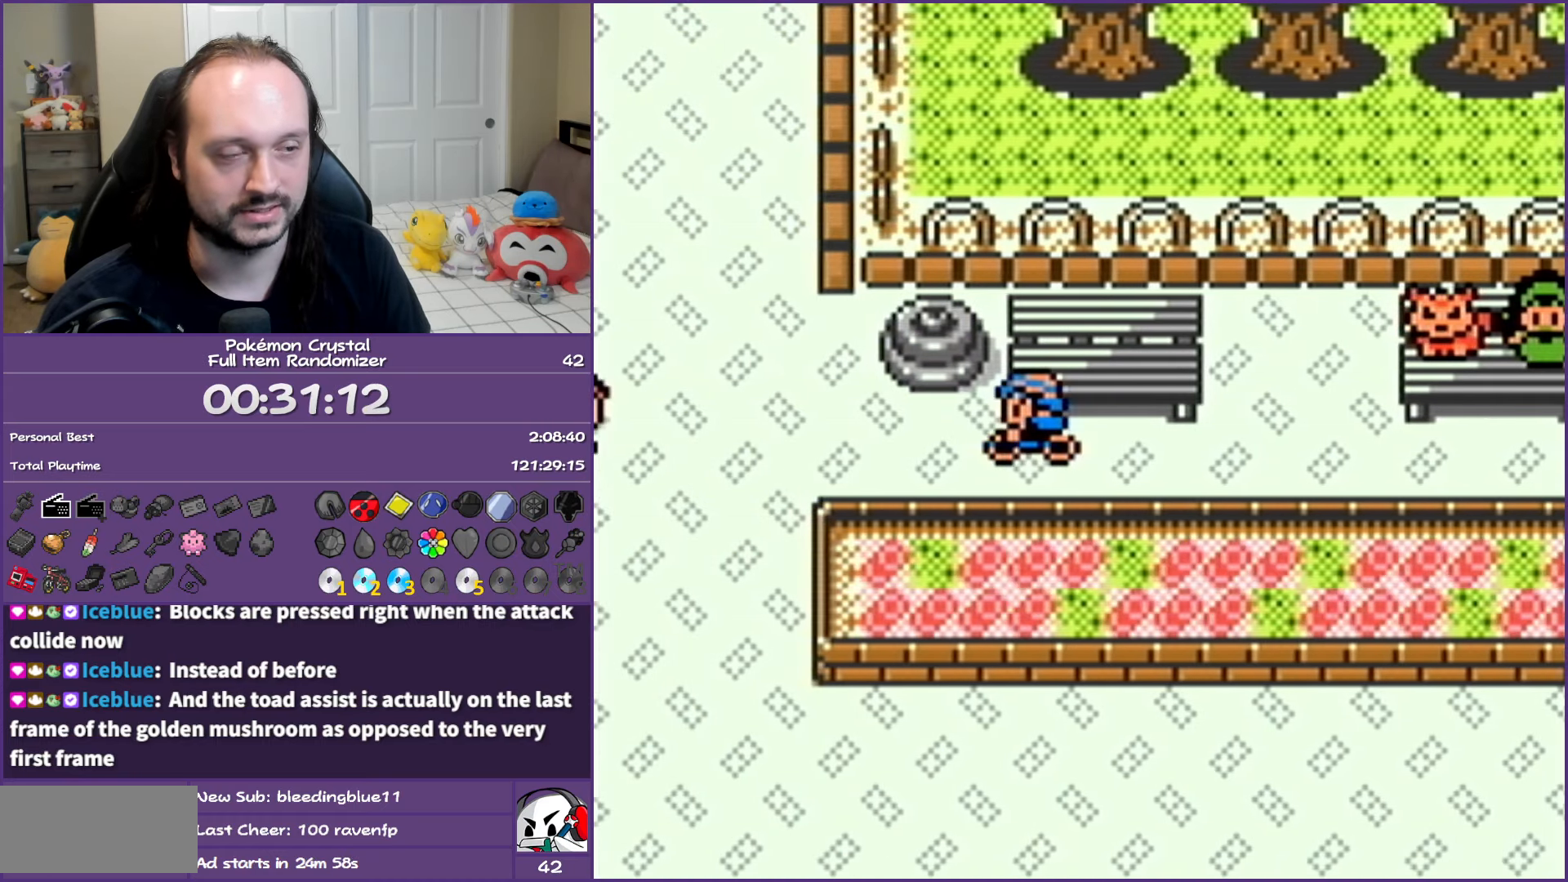
{"buttons": ["B", "DPAD_UP"], "events": [[217, "DPAD_UP", "down"], [250, "DPAD_LEFT", "up"]]}
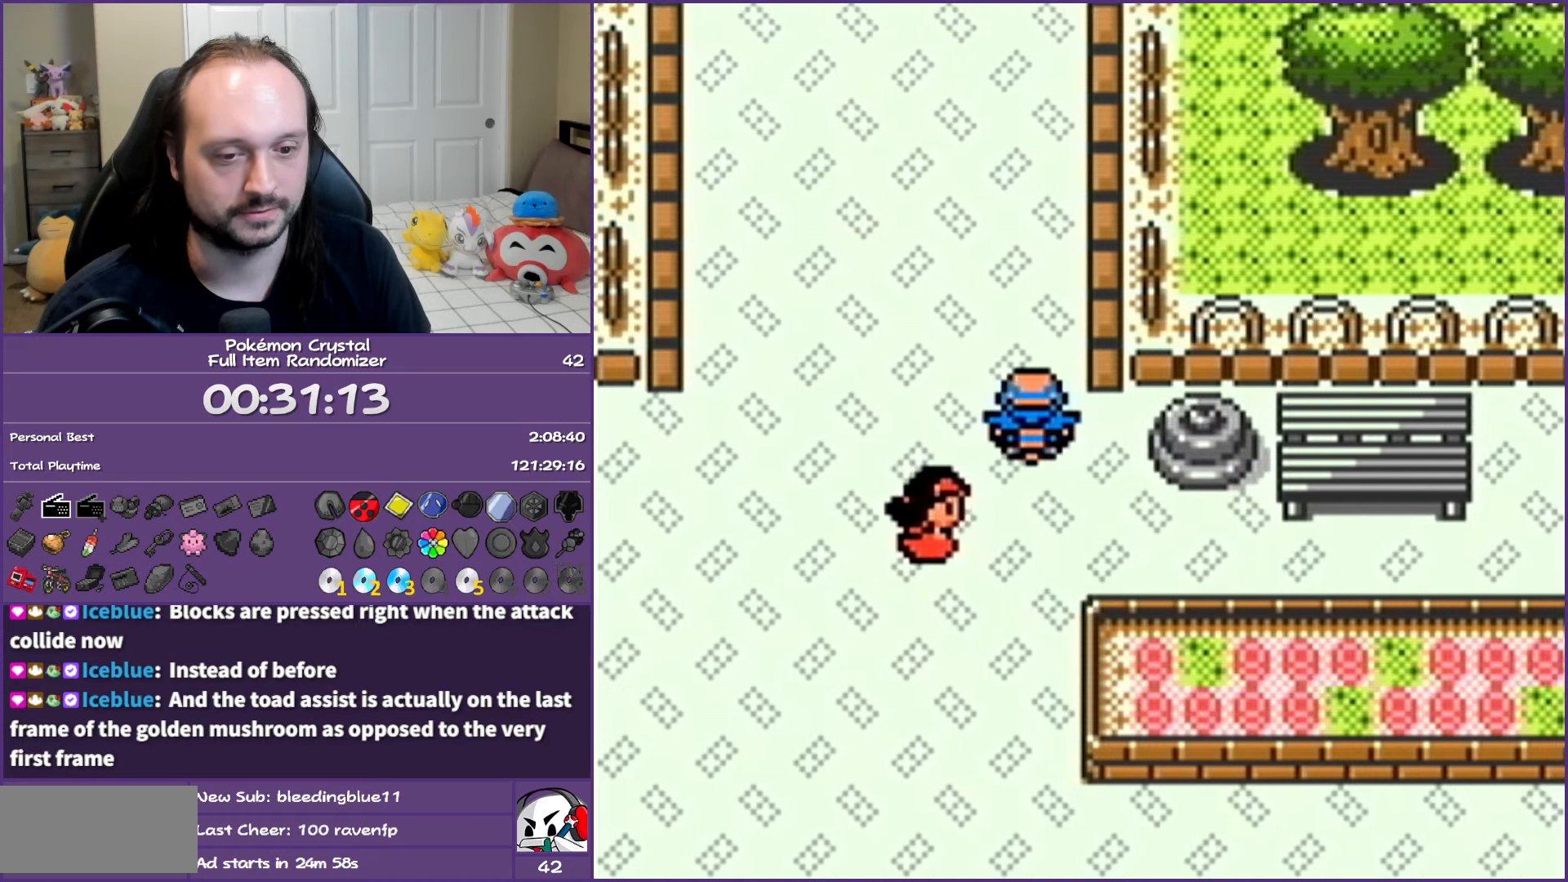
{"buttons": ["B", "DPAD_UP"], "events": []}
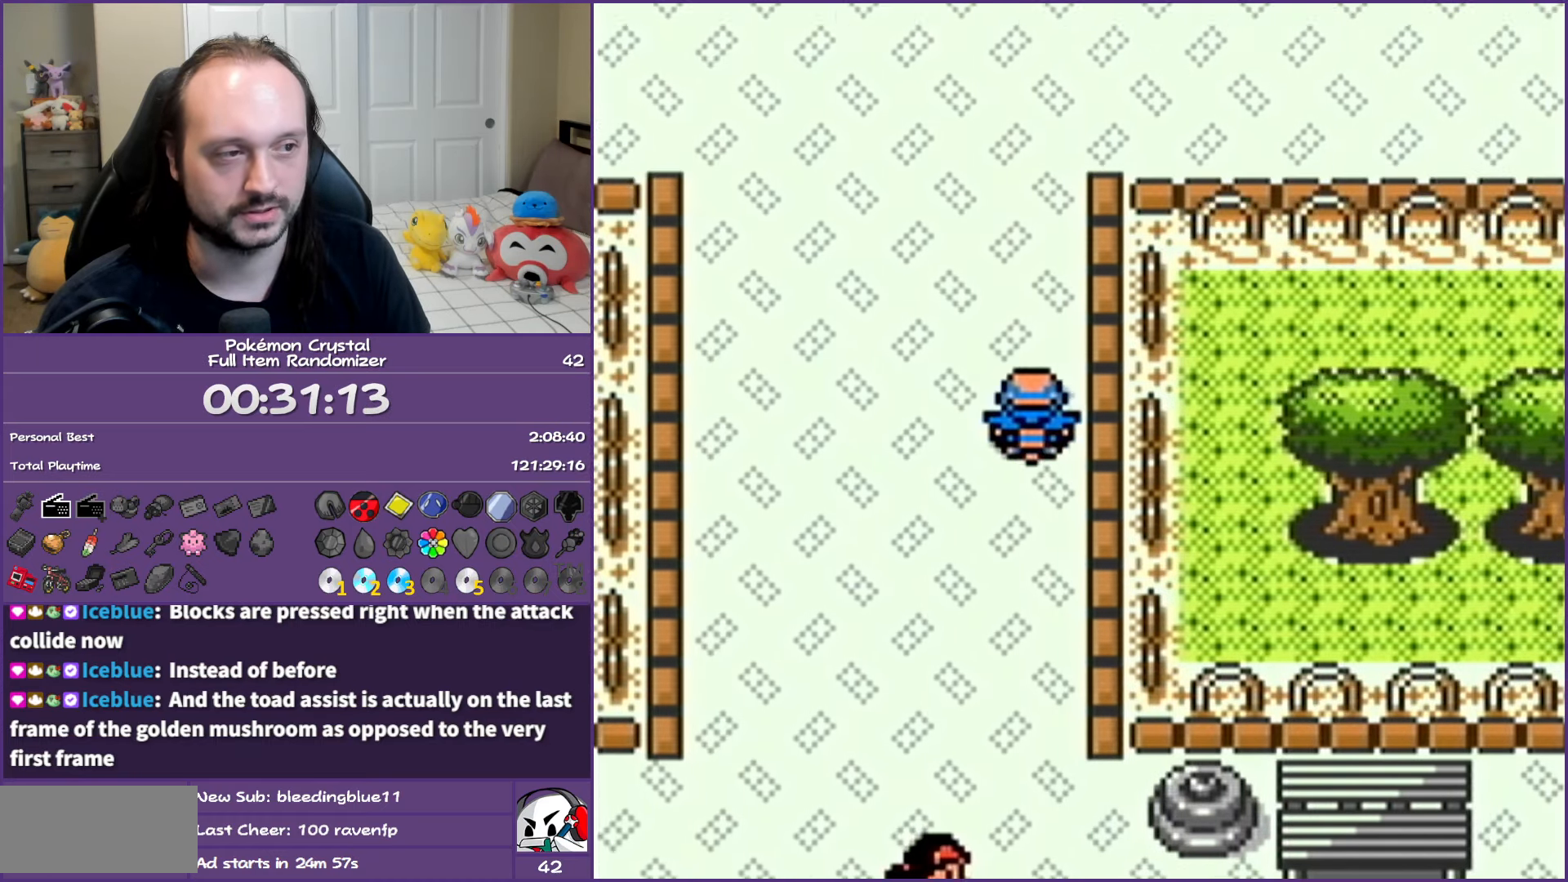
{"buttons": ["B", "DPAD_RIGHT"], "events": [[283, "DPAD_RIGHT", "down"], [283, "DPAD_UP", "up"]]}
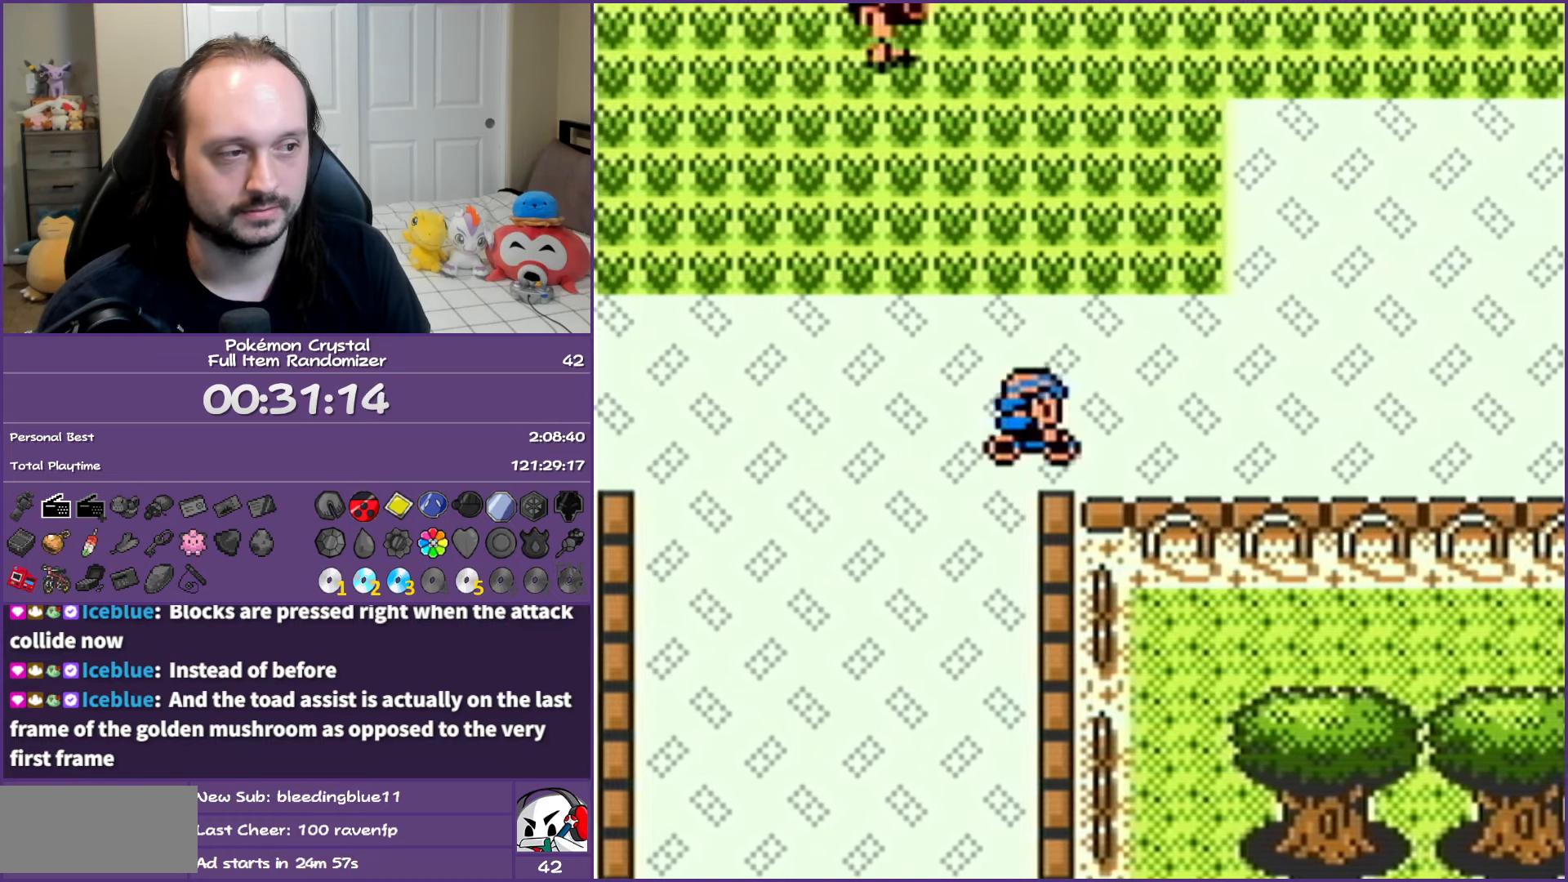
{"buttons": ["B", "DPAD_RIGHT"], "events": []}
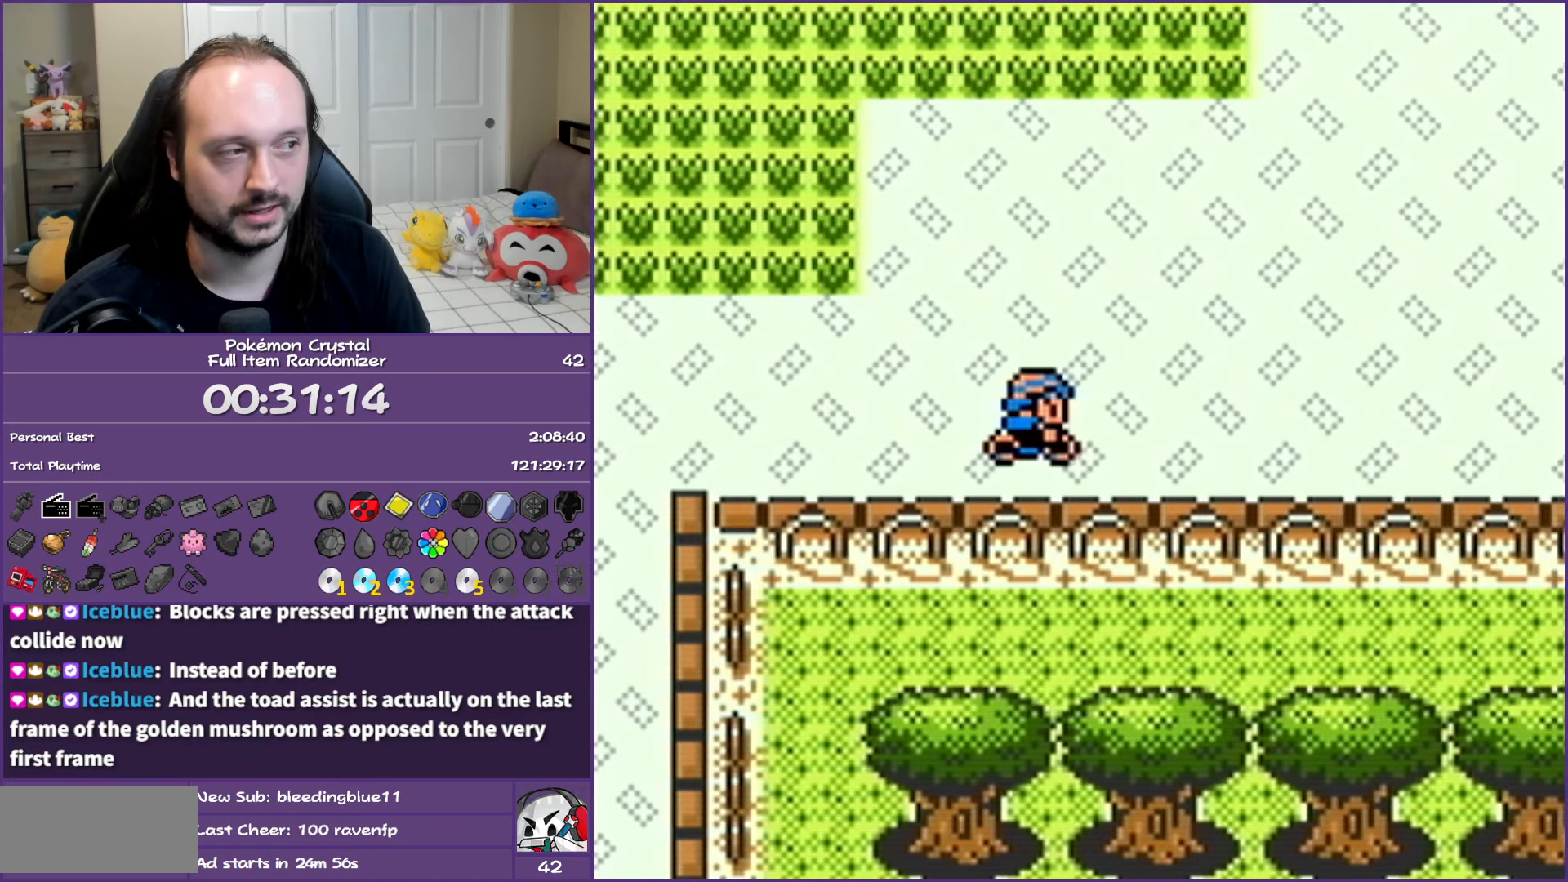
{"buttons": ["B", "DPAD_RIGHT"], "events": []}
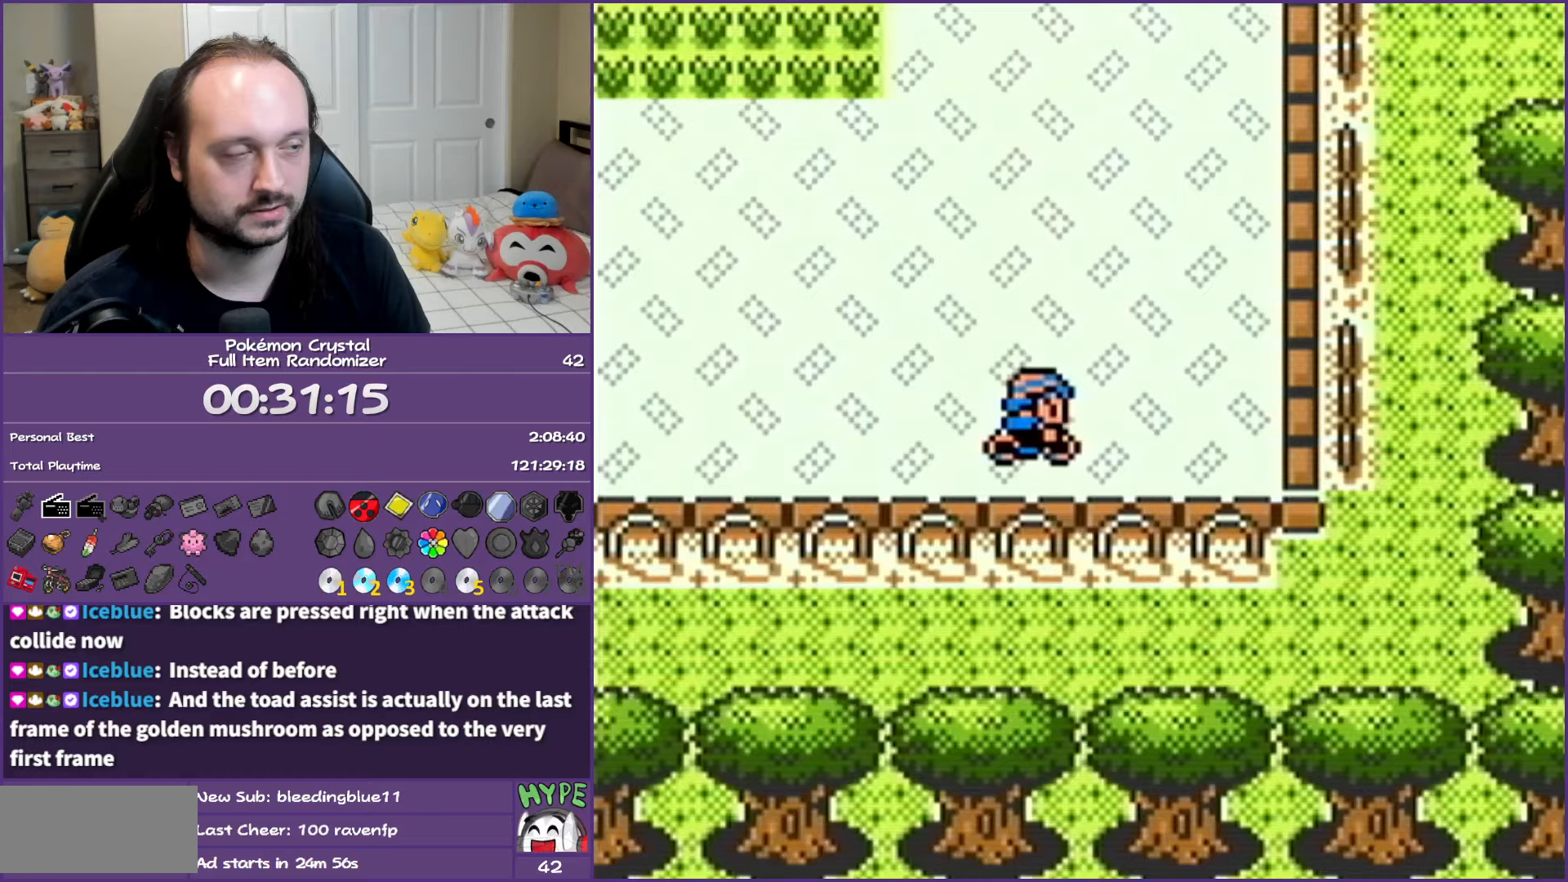
{"buttons": ["B", "DPAD_UP"], "events": [[150, "DPAD_RIGHT", "up"], [150, "DPAD_UP", "down"]]}
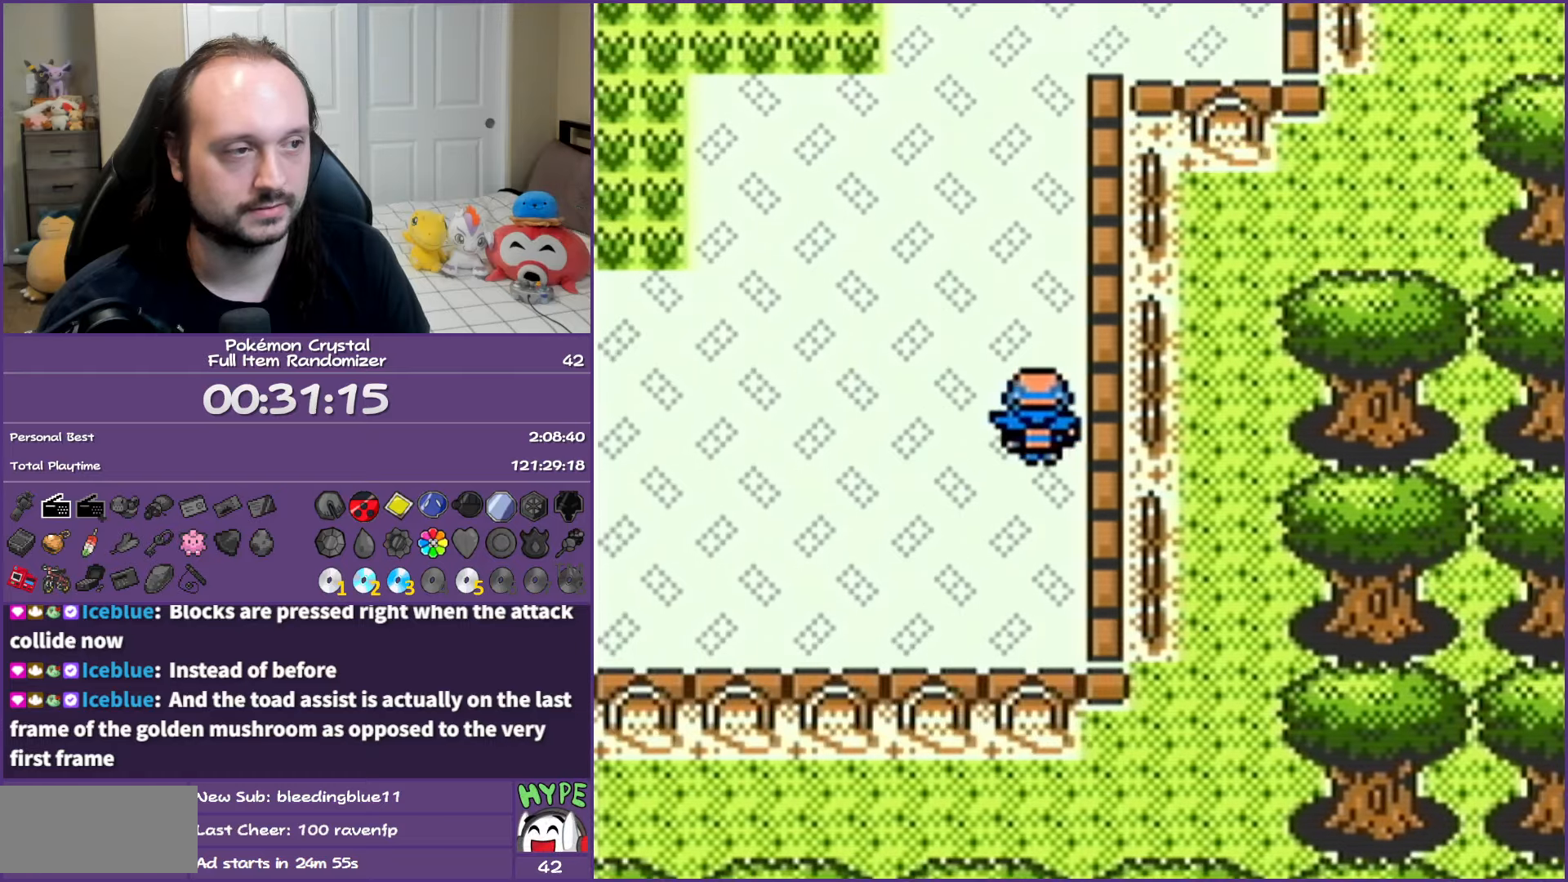
{"buttons": ["B", "DPAD_RIGHT"], "events": [[433, "DPAD_RIGHT", "down"], [450, "DPAD_UP", "up"]]}
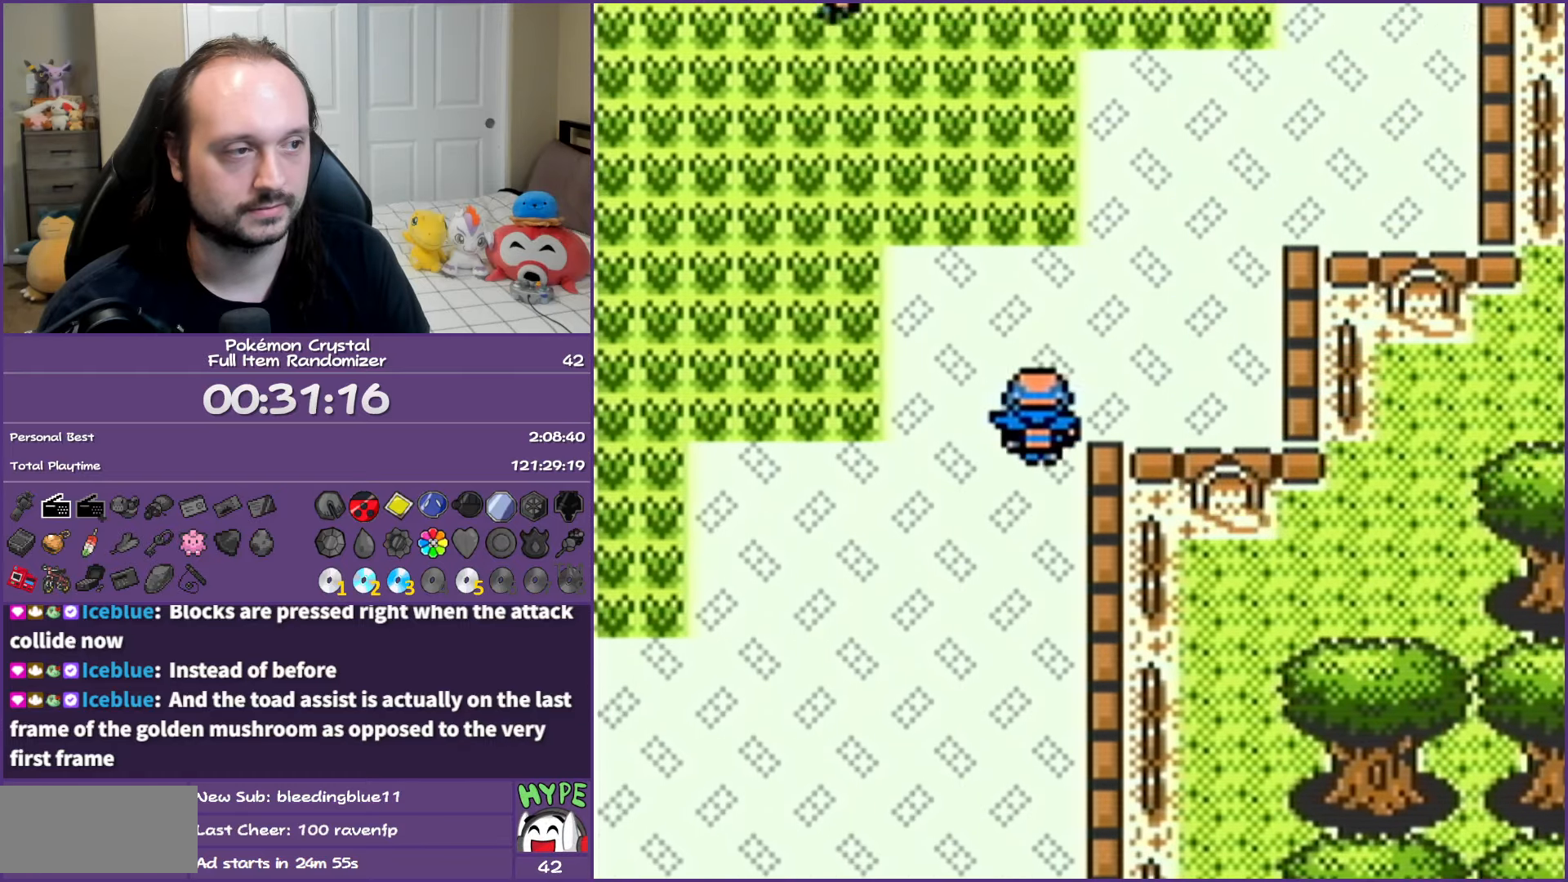
{"buttons": ["B", "DPAD_RIGHT"], "events": [[217, "DPAD_UP", "down"], [250, "DPAD_RIGHT", "up"], [450, "DPAD_RIGHT", "down"], [450, "DPAD_UP", "up"]]}
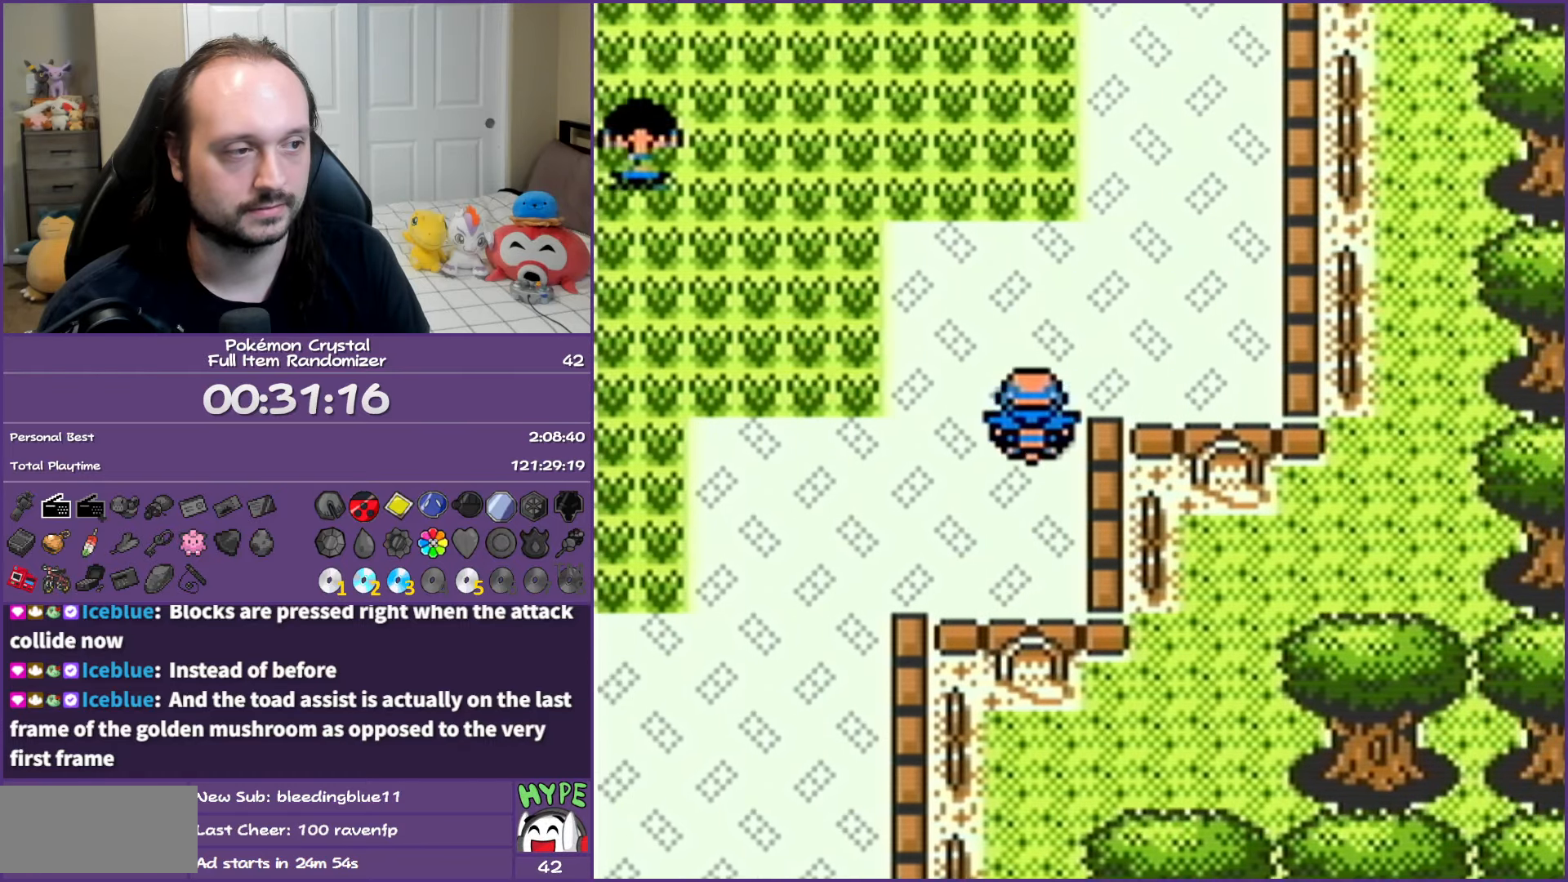
{"buttons": ["B", "DPAD_UP"], "events": [[267, "DPAD_RIGHT", "up"], [267, "DPAD_UP", "down"]]}
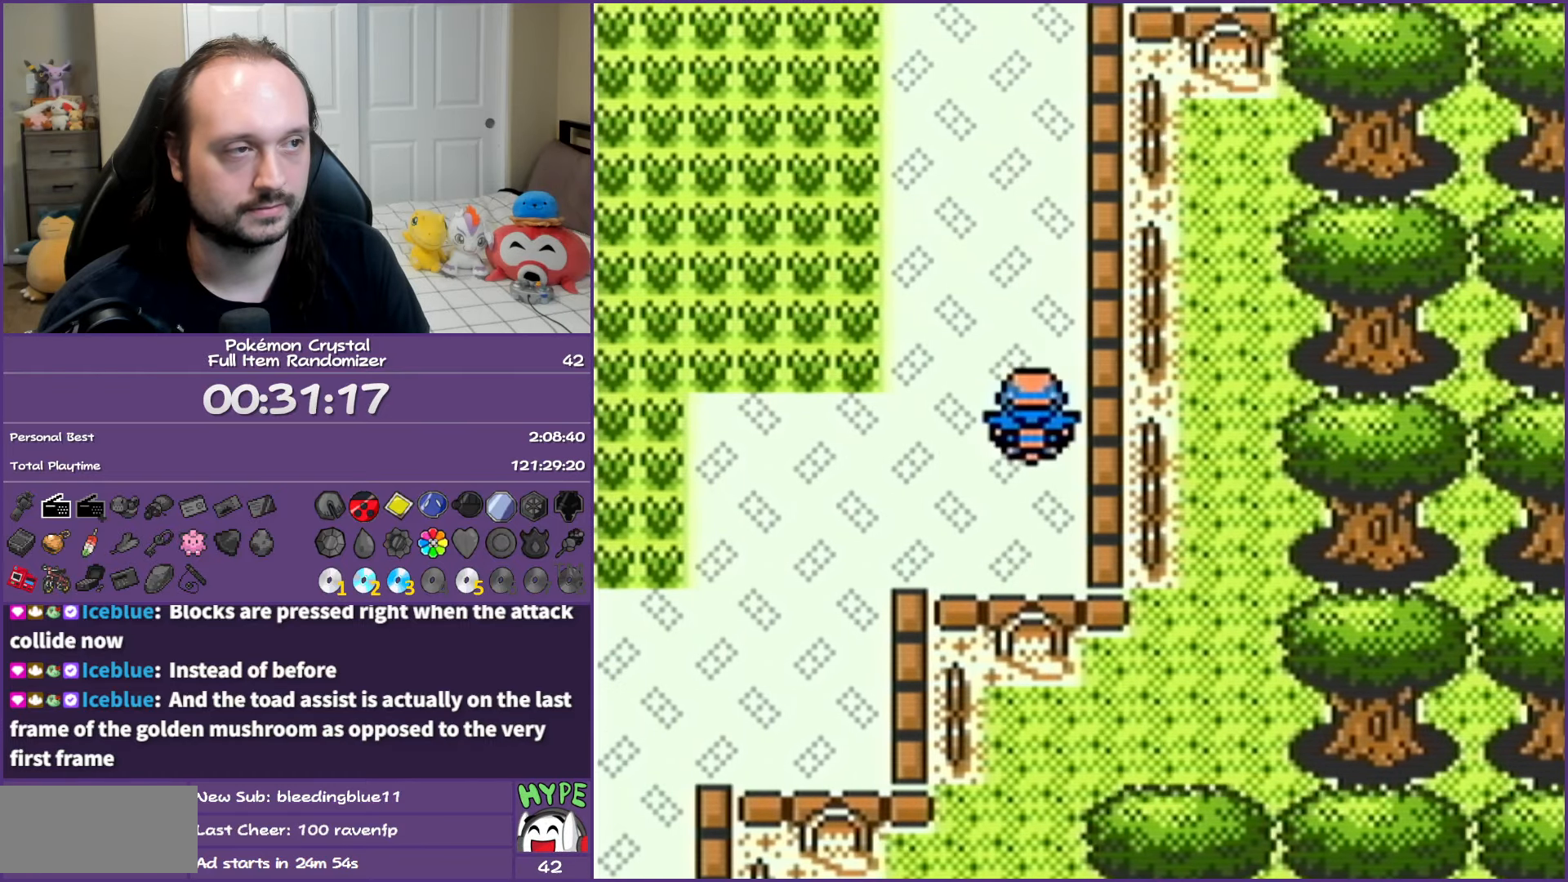
{"buttons": ["DPAD_UP"], "events": [[450, "B", "up"]]}
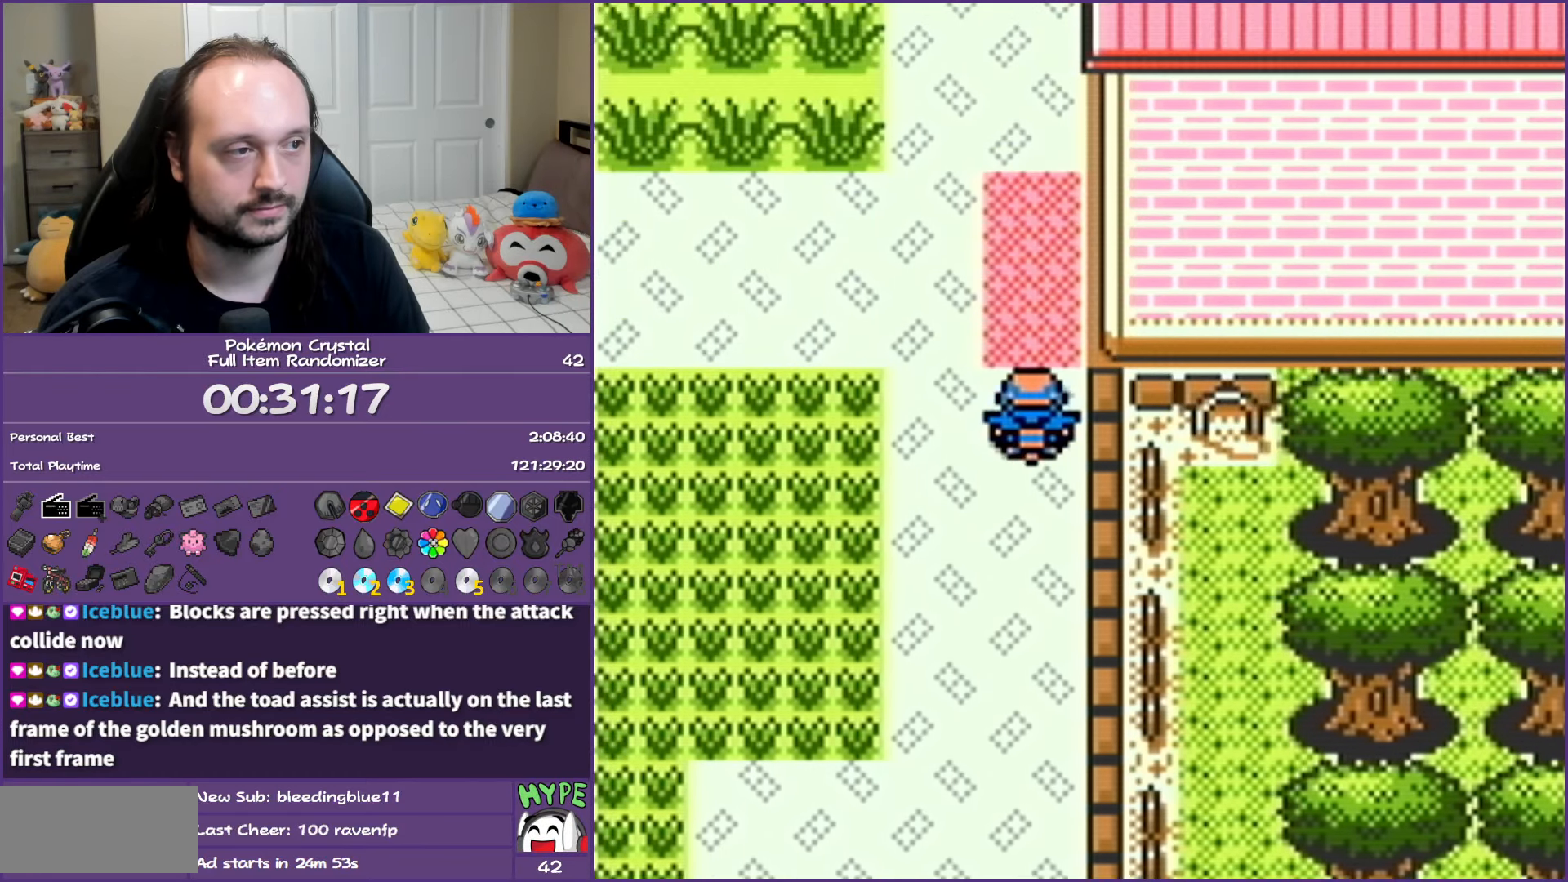
{"buttons": [], "events": [[50, "DPAD_UP", "up"], [167, "START", "down"], [300, "START", "up"]]}
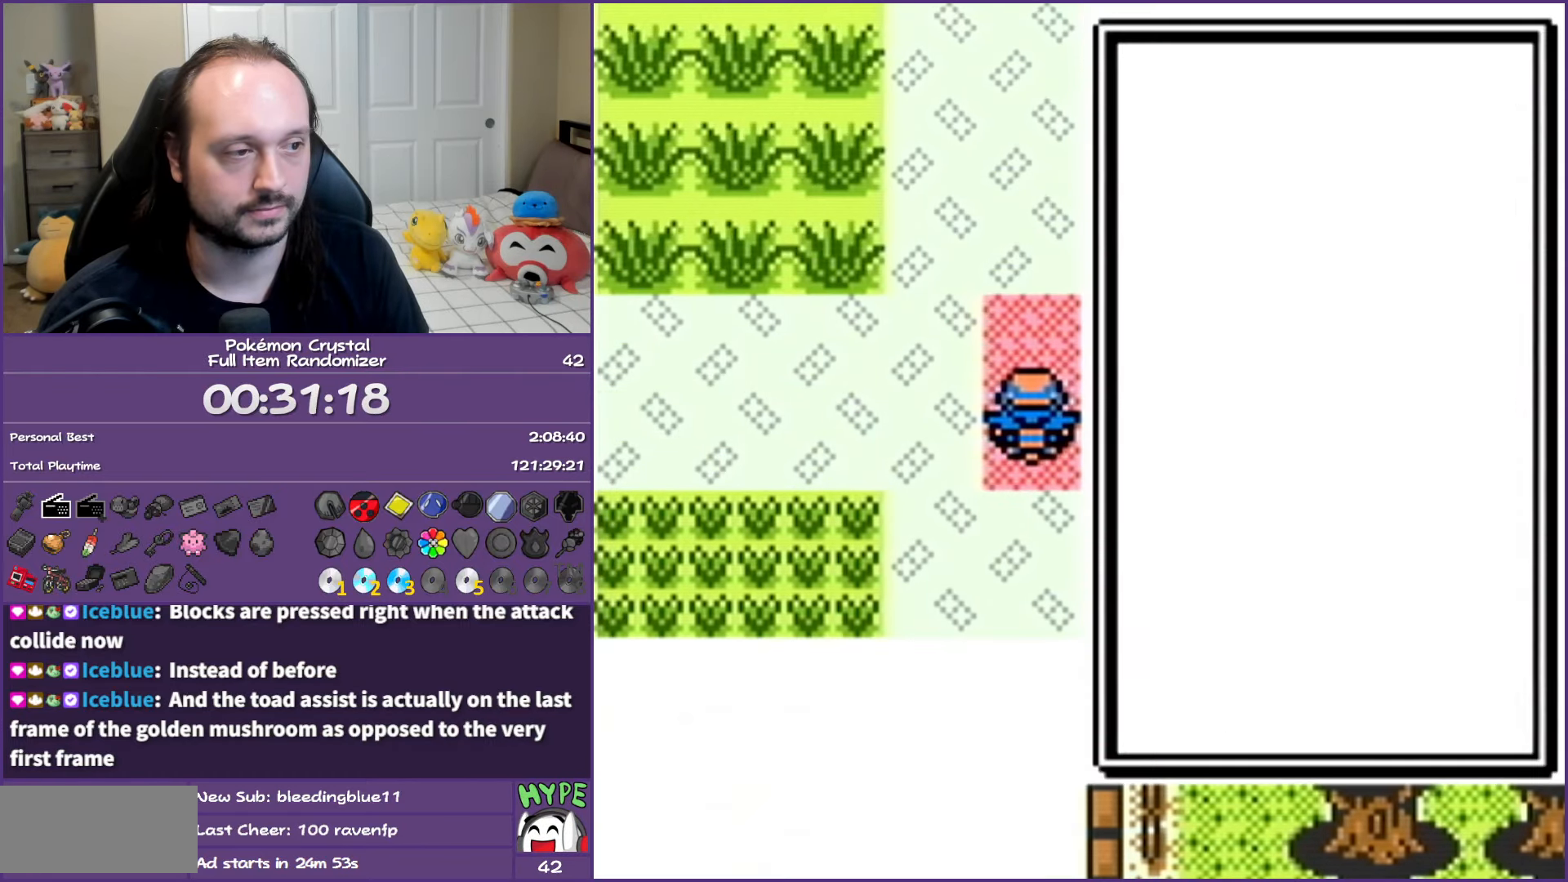
{"buttons": ["DPAD_DOWN"], "events": [[133, "DPAD_DOWN", "down"], [267, "DPAD_DOWN", "up"], [317, "DPAD_DOWN", "down"], [450, "DPAD_DOWN", "up"], [500, "DPAD_DOWN", "down"]]}
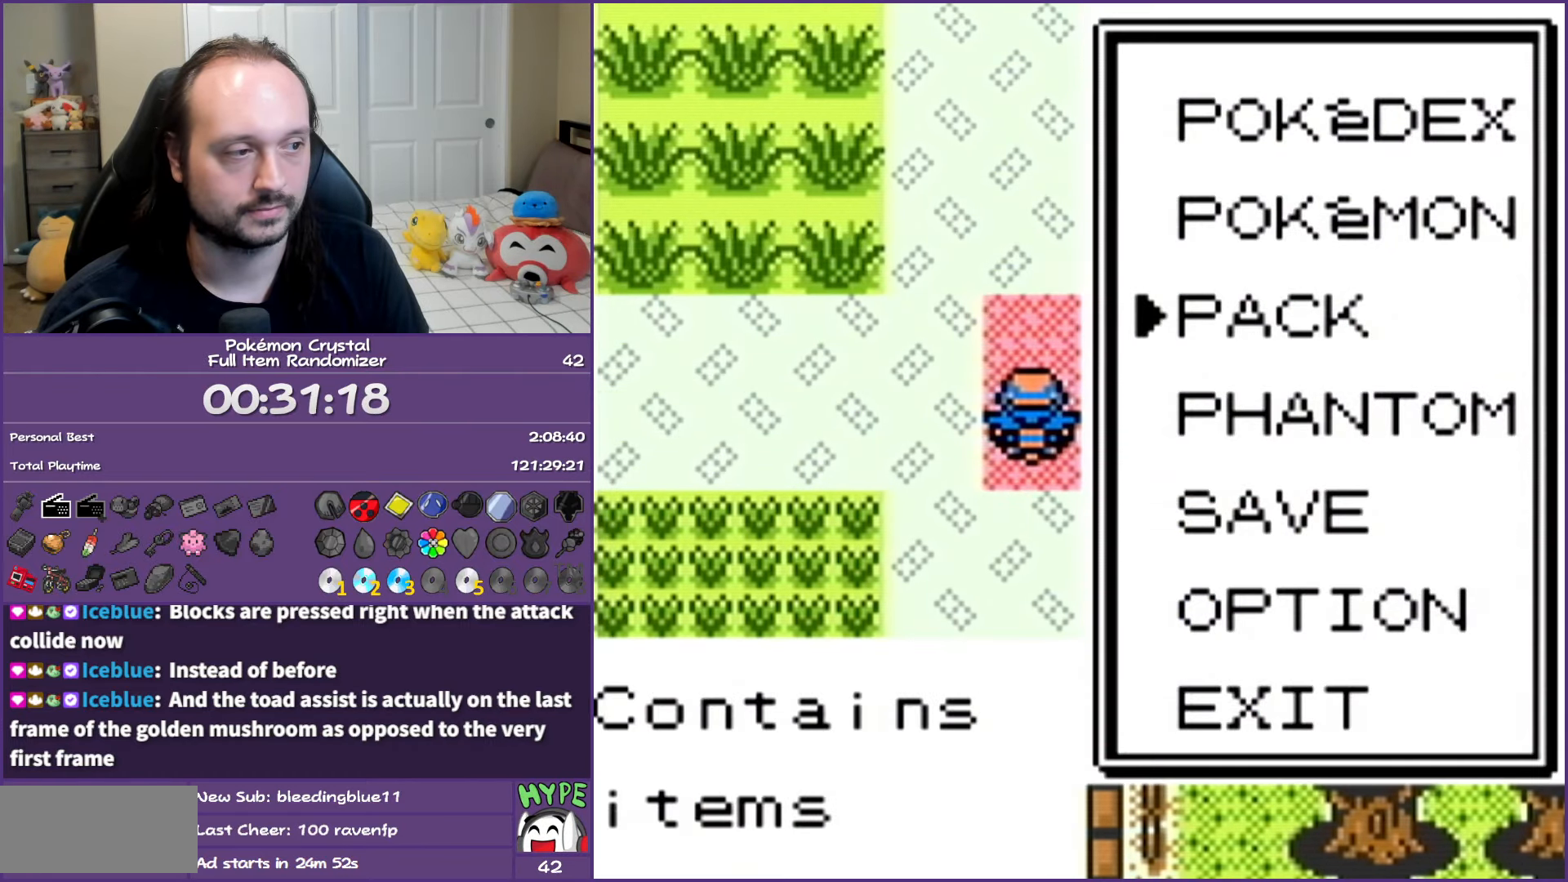
{"buttons": [], "events": [[100, "DPAD_DOWN", "up"], [200, "DPAD_DOWN", "down"], [300, "DPAD_DOWN", "up"], [367, "A", "down"], [483, "A", "up"]]}
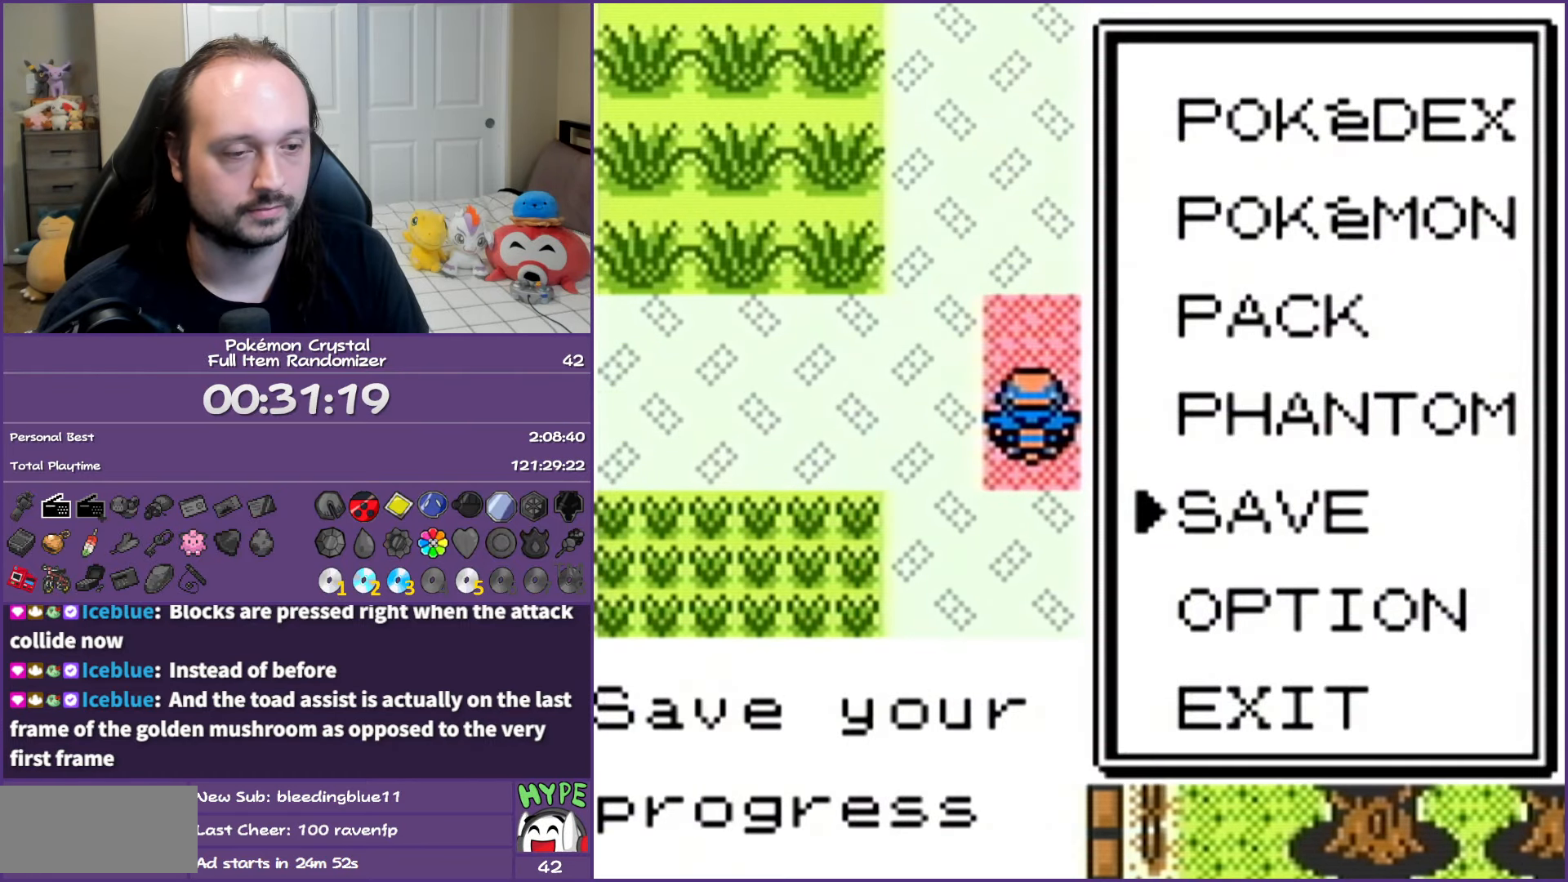
{"buttons": [], "events": [[50, "A", "down"], [150, "A", "up"], [233, "A", "down"], [283, "A", "up"], [383, "A", "down"], [467, "A", "up"]]}
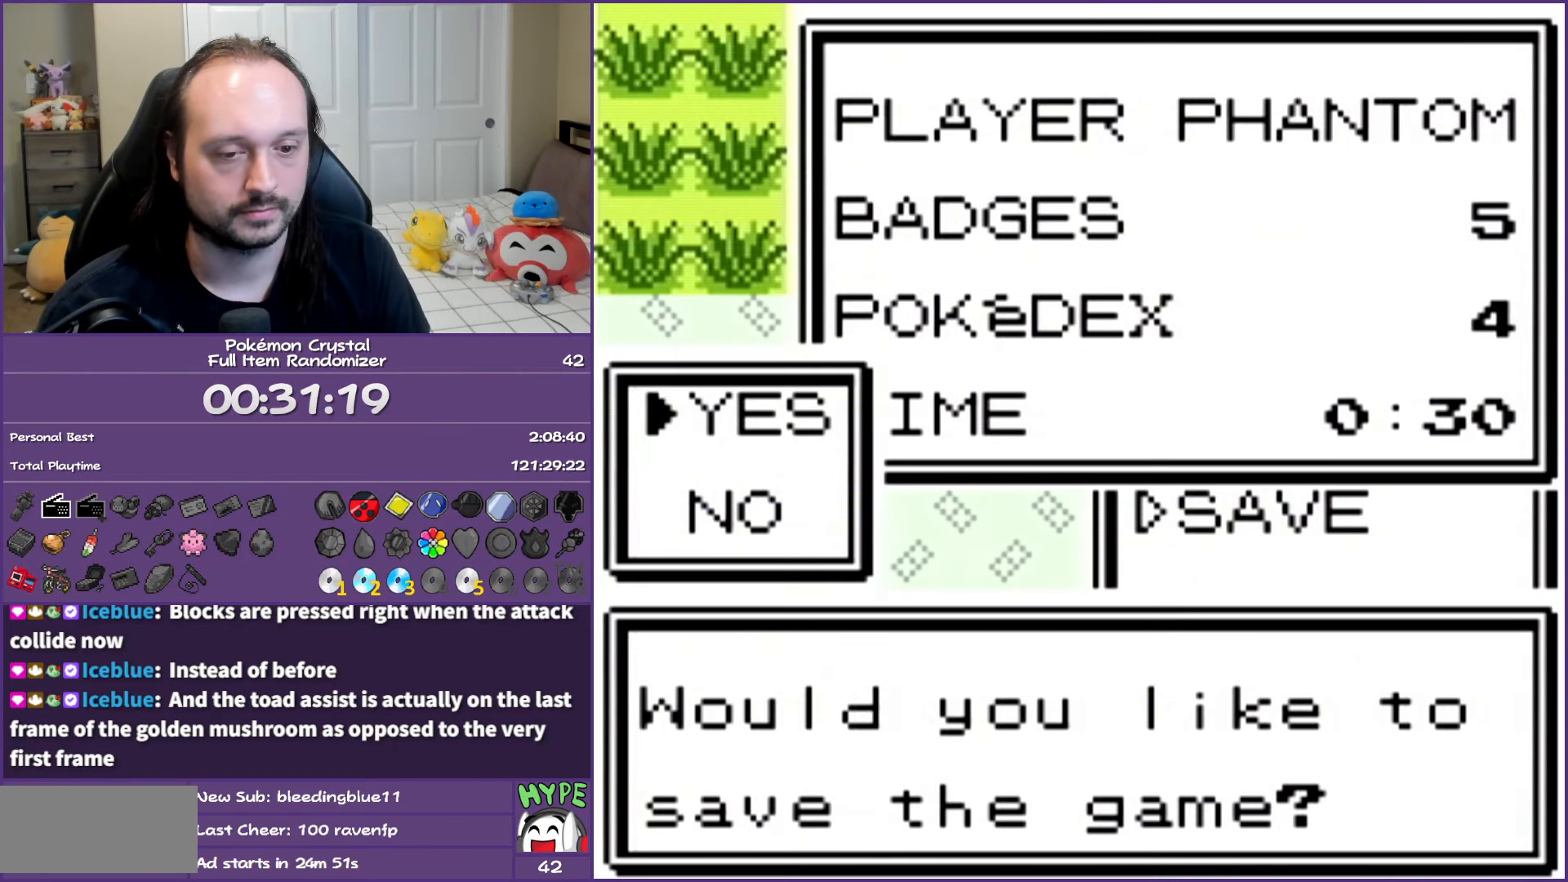
{"buttons": ["A"], "events": [[50, "A", "down"], [150, "A", "up"], [233, "A", "down"], [333, "A", "up"], [500, "A", "down"]]}
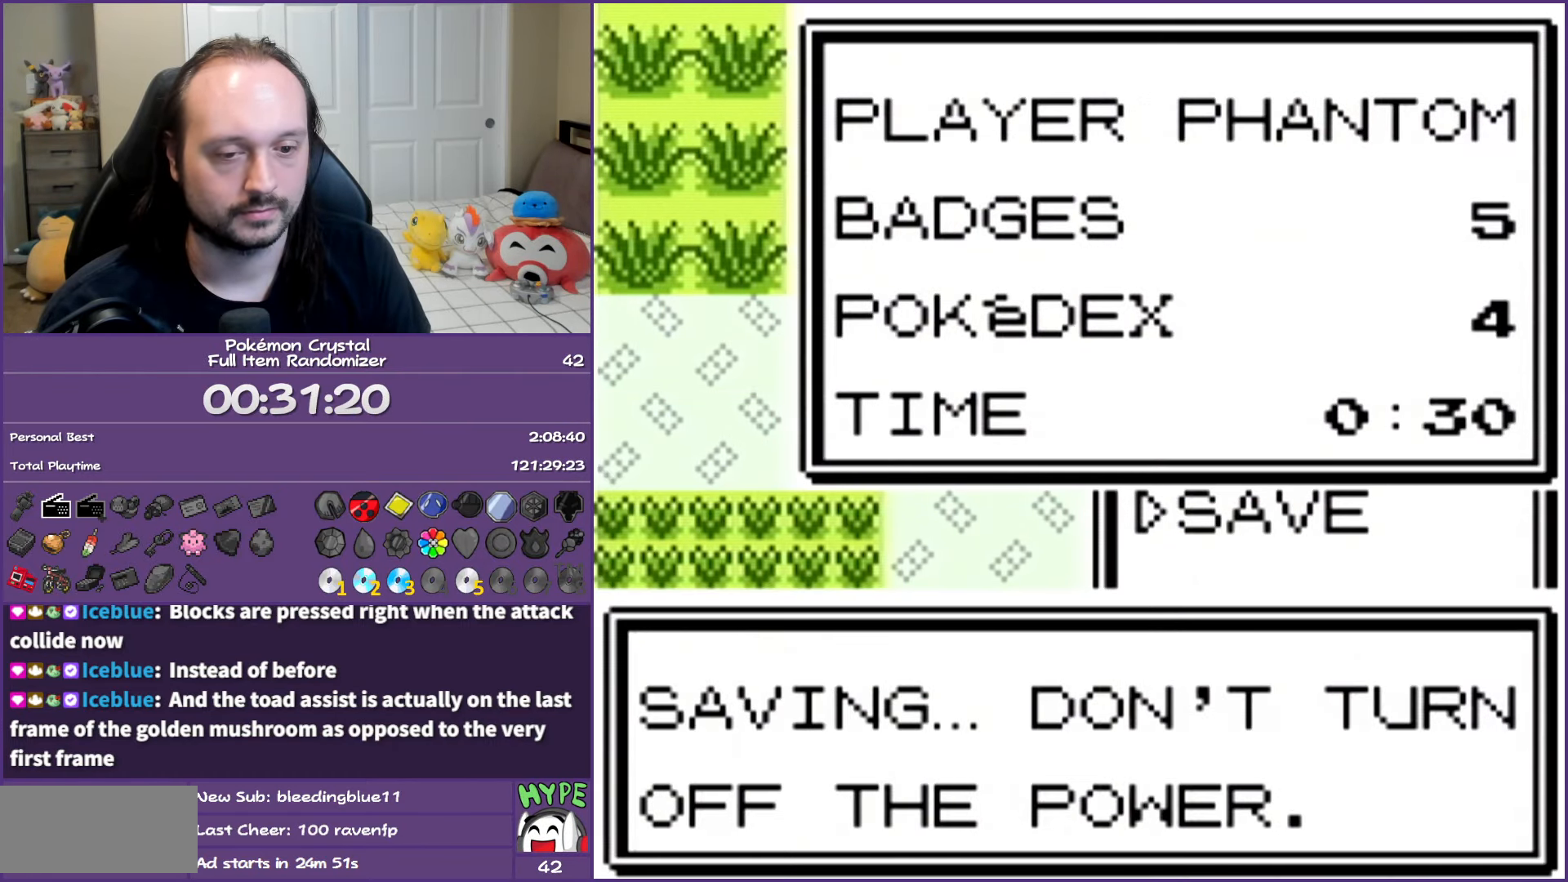
{"buttons": [], "events": [[100, "A", "up"], [167, "A", "down"], [250, "A", "up"]]}